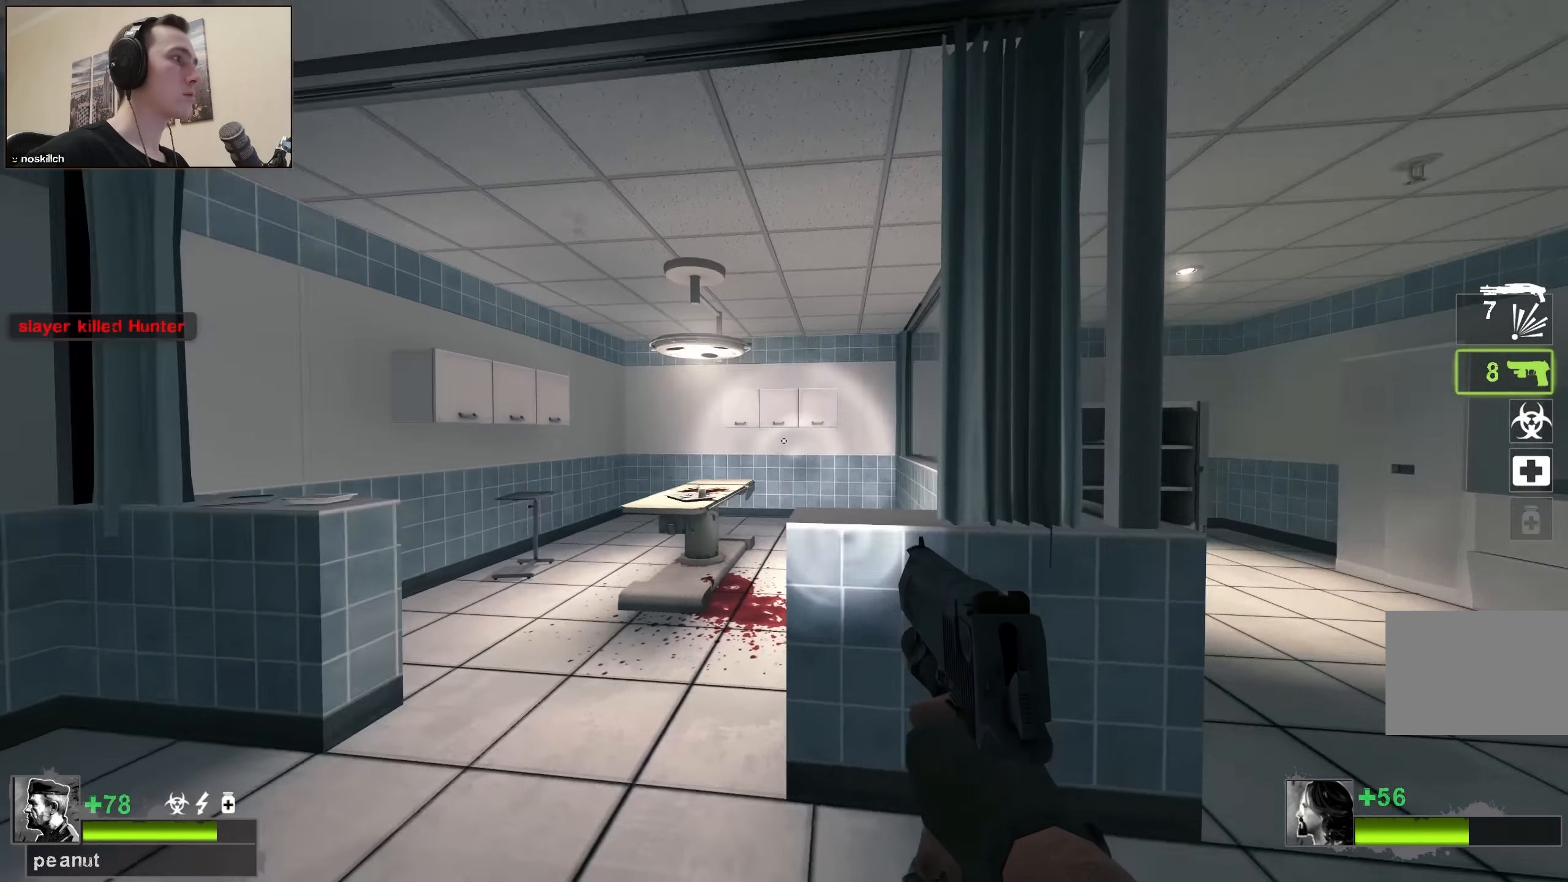
Gameplay with keyboard; each line is a JSON object with the keys held at the frame after it. "events" lists presses ("down") and releases ("up") of "1", "2", "3", "4", "a", "alt", "ctrl", "d", "e", "f", "q", "r", "s", "shift", "space", "tab" and "w" between this image and that frame as [ms after this image, input, new state], when the widget could be followed in between. No other keys are recorded. Mouse input is not recorded.
{"keys": ["d"], "events": [[66, "a", "down"], [200, "a", "up"], [483, "d", "down"]]}
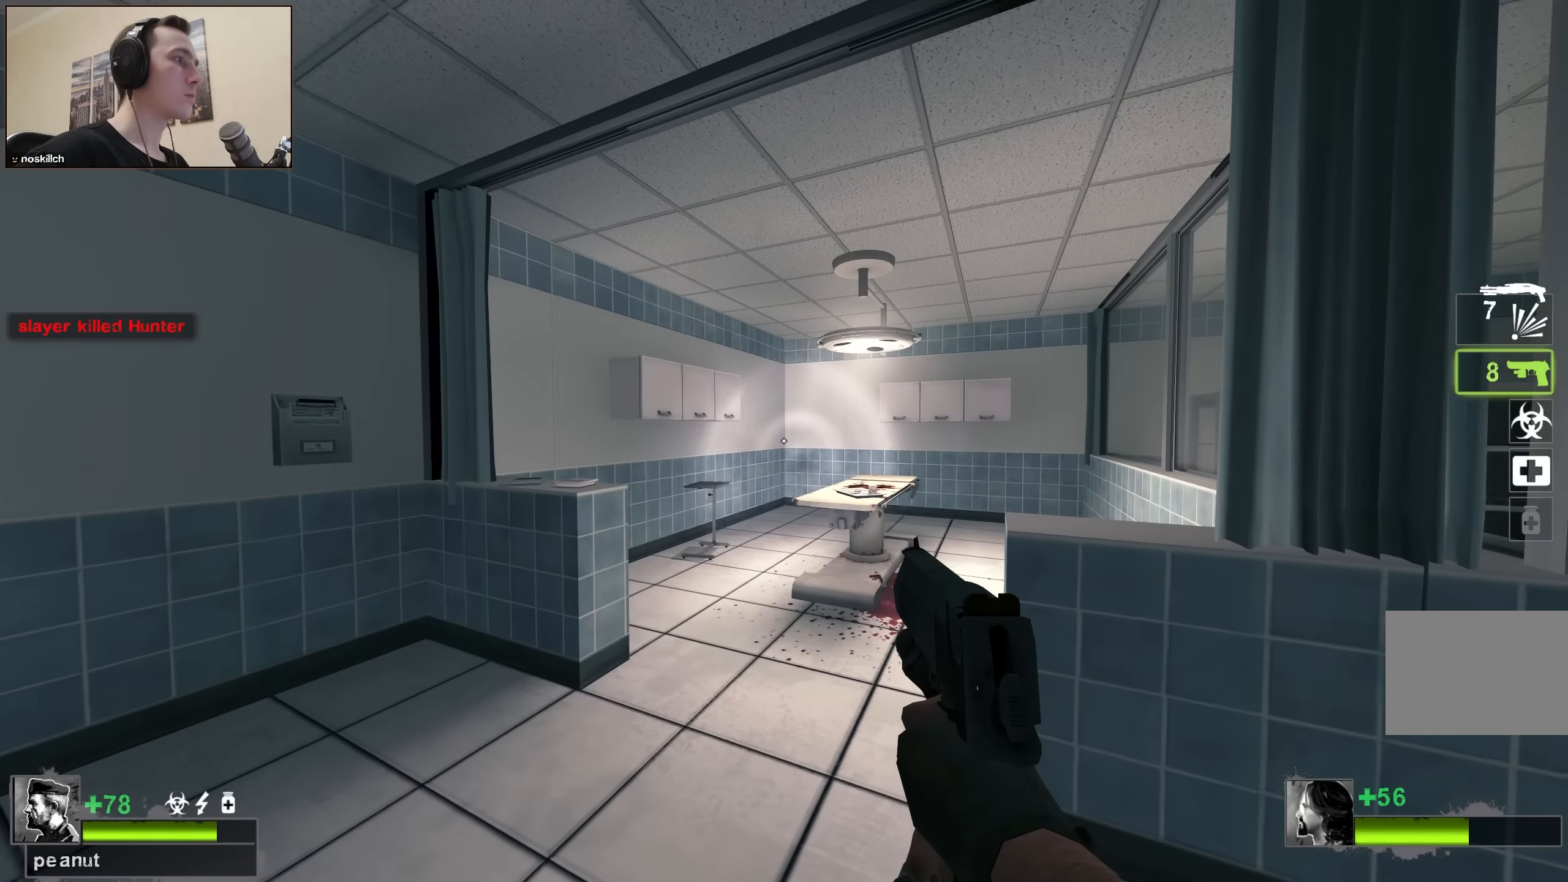
{"keys": ["d", "w"], "events": [[350, "w", "down"]]}
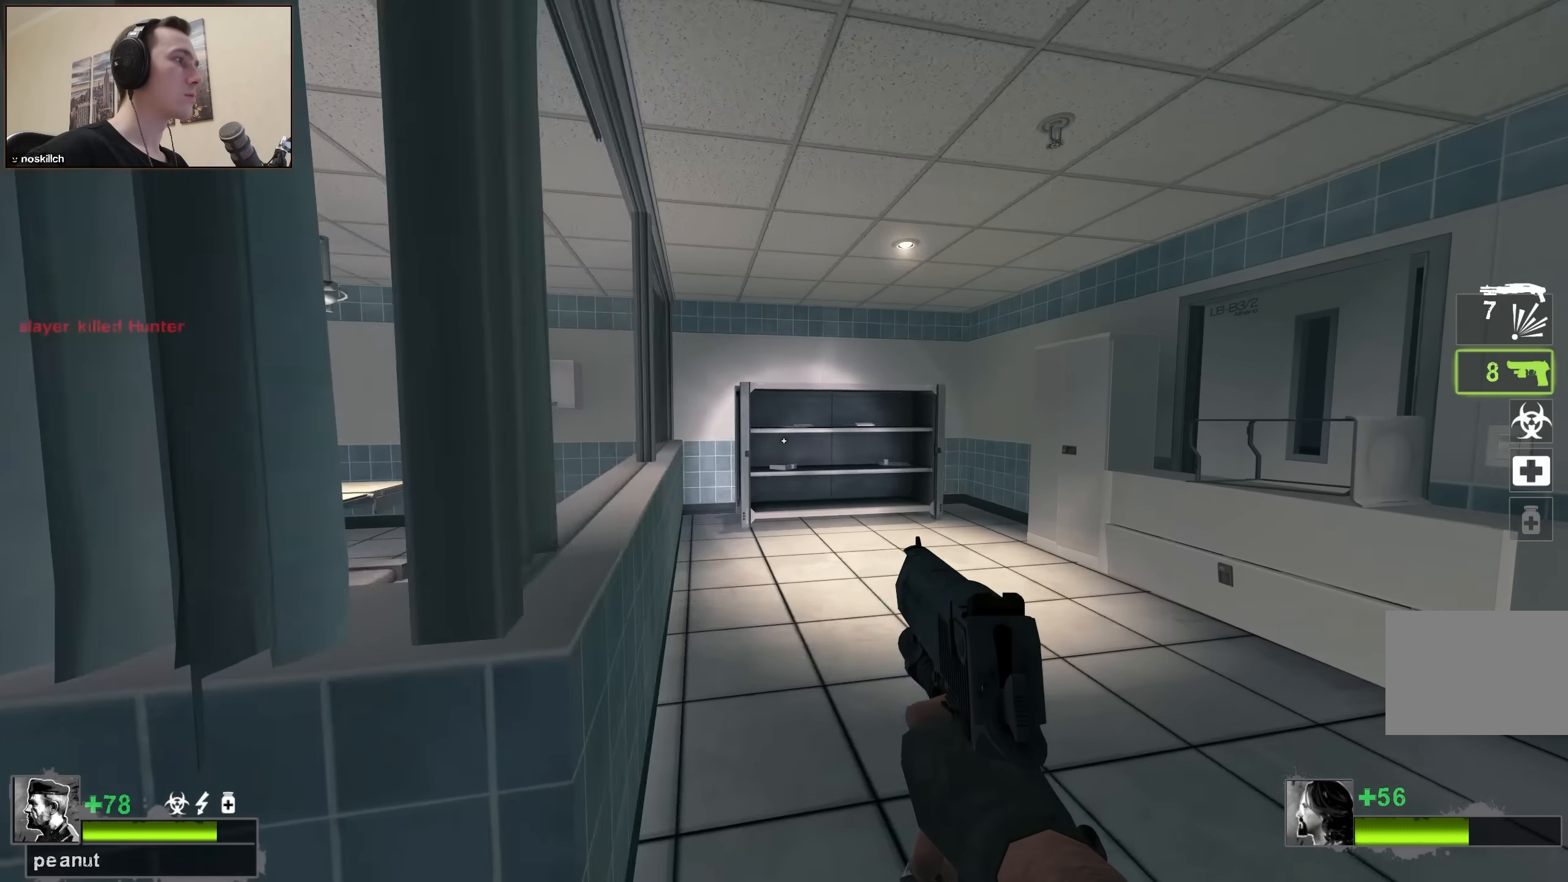
{"keys": ["w"], "events": [[50, "w", "up"], [100, "a", "down"], [100, "d", "up"], [233, "a", "up"], [416, "w", "down"]]}
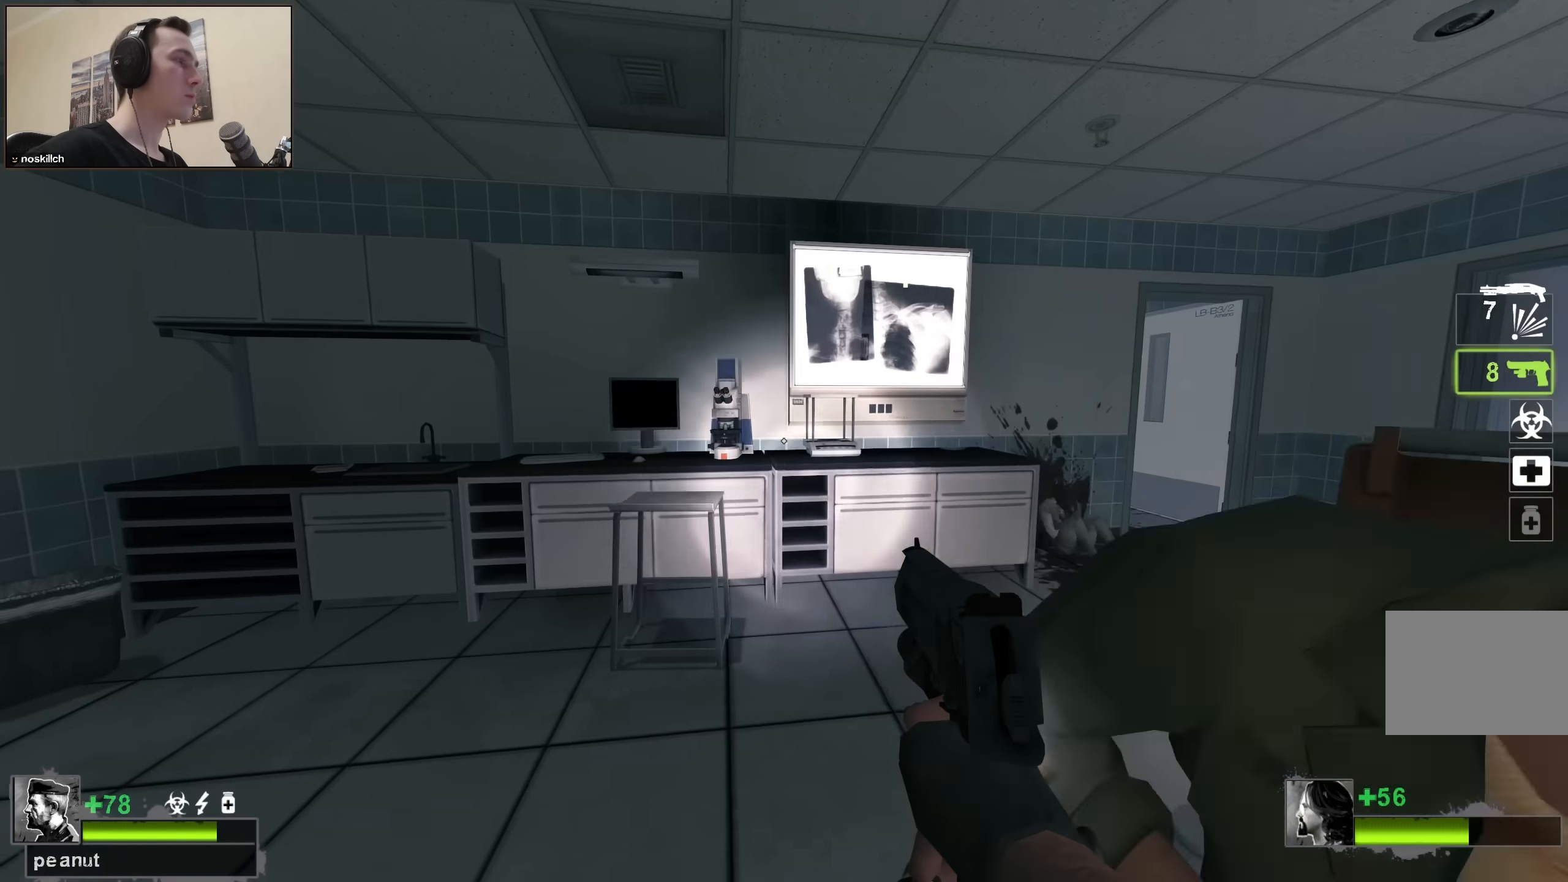
{"keys": ["w"], "events": [[66, "d", "down"], [433, "d", "up"]]}
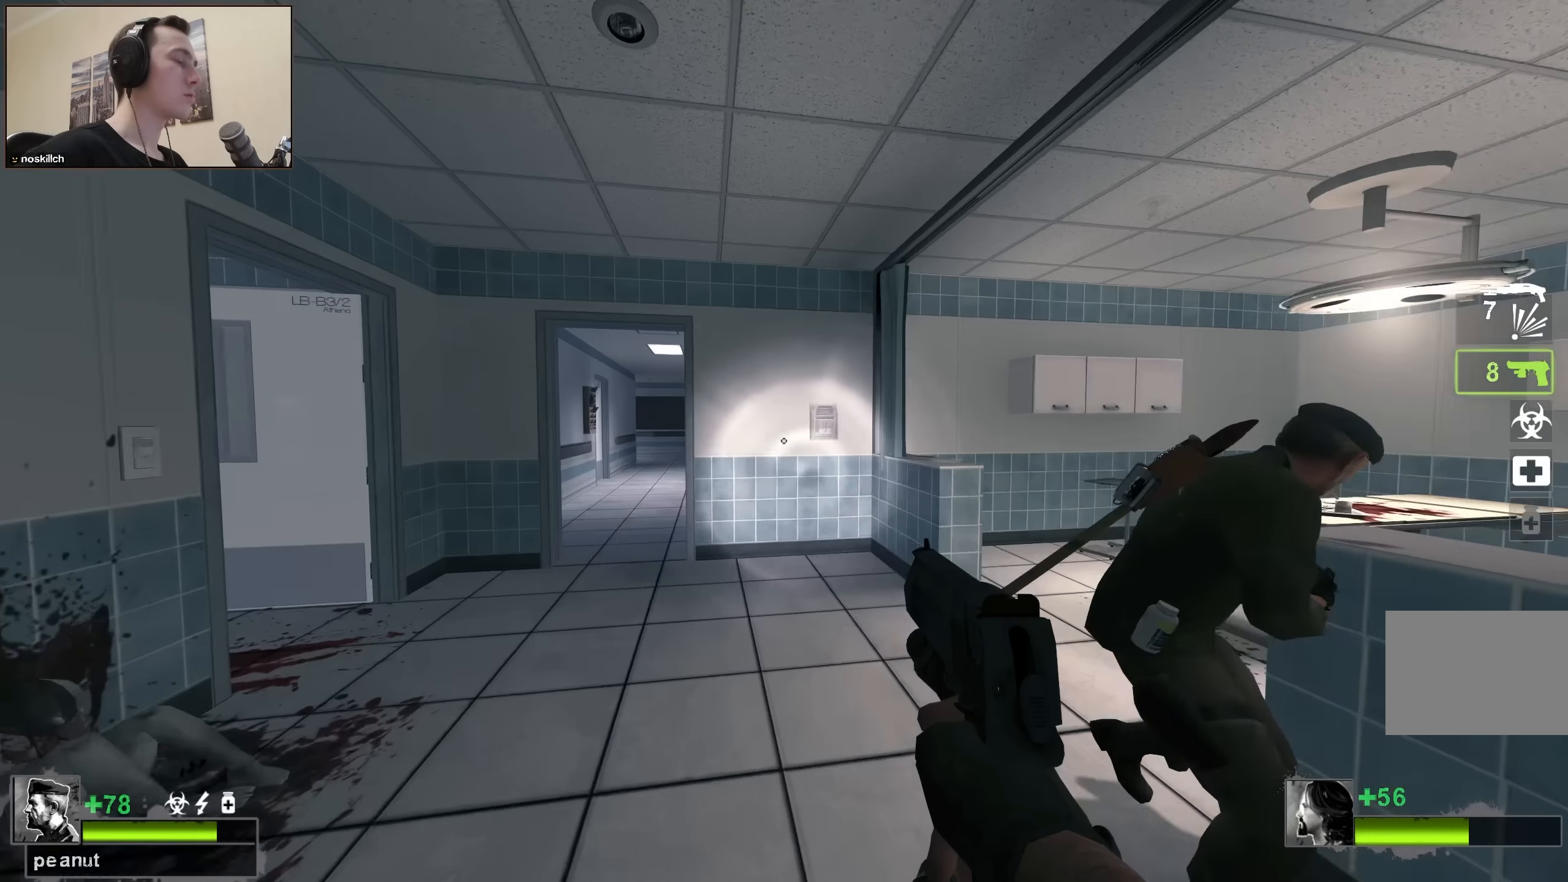
{"keys": ["a", "w"], "events": [[267, "a", "down"]]}
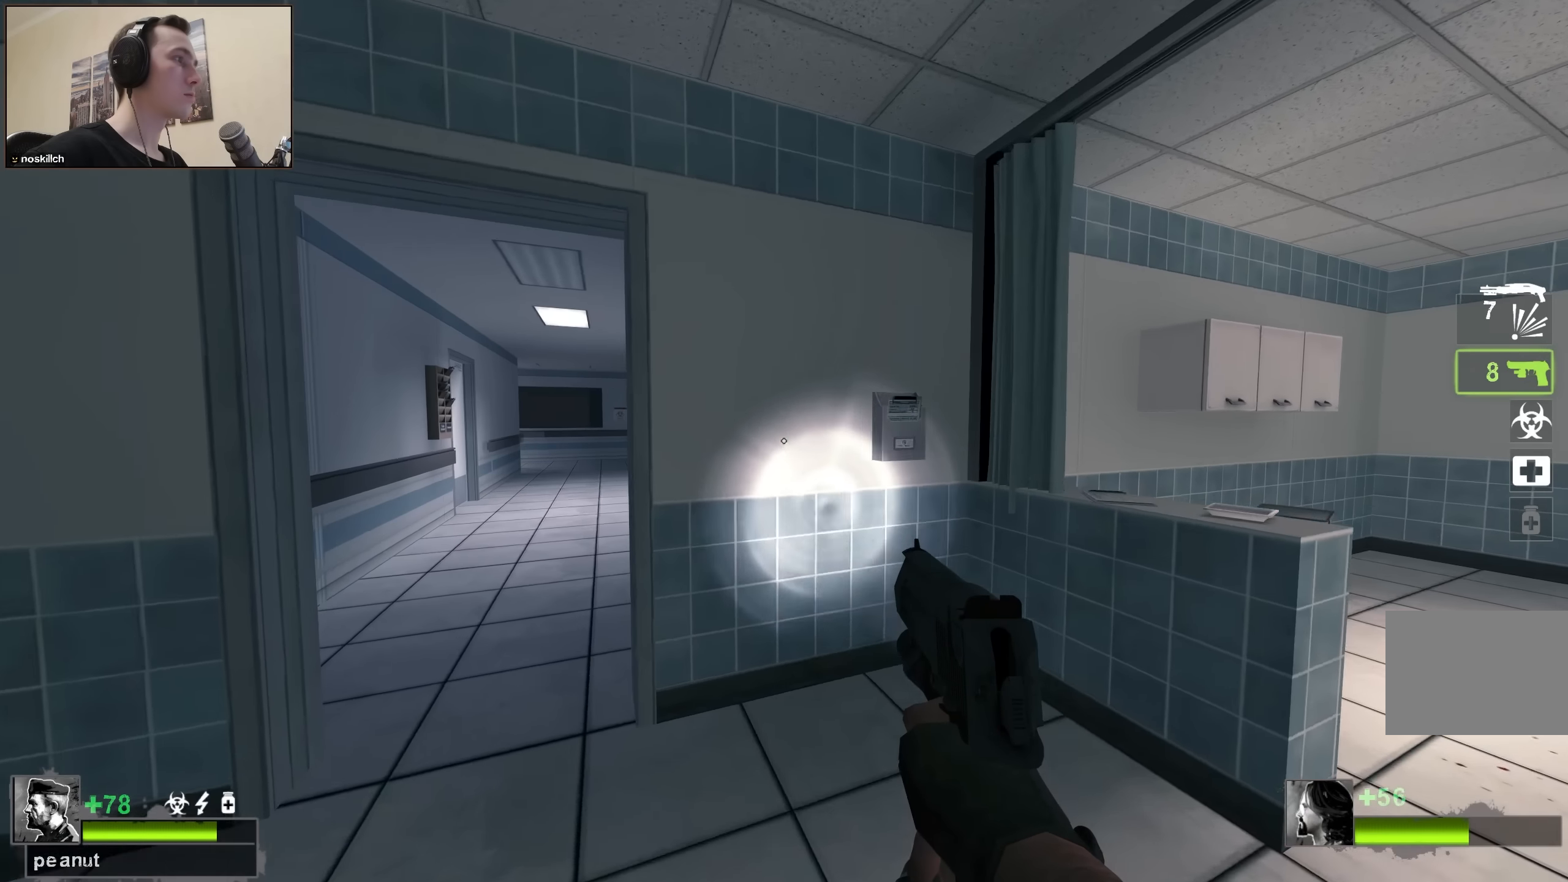
{"keys": ["w"], "events": [[183, "a", "up"], [283, "a", "down"], [467, "a", "up"]]}
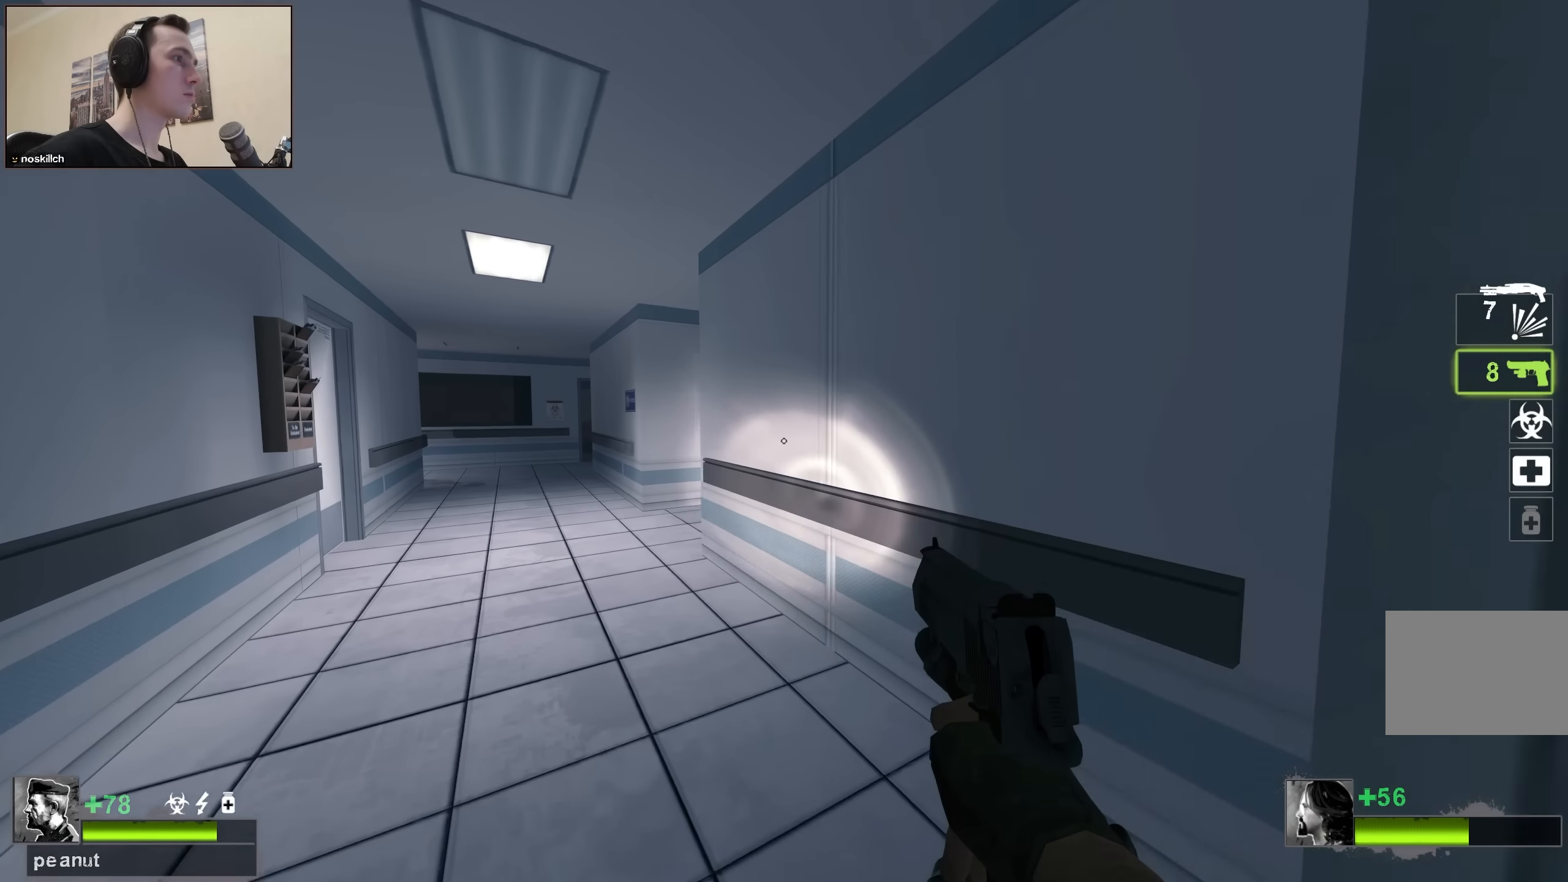
{"keys": ["a", "w"], "events": [[17, "a", "down"], [283, "a", "up"], [433, "a", "down"]]}
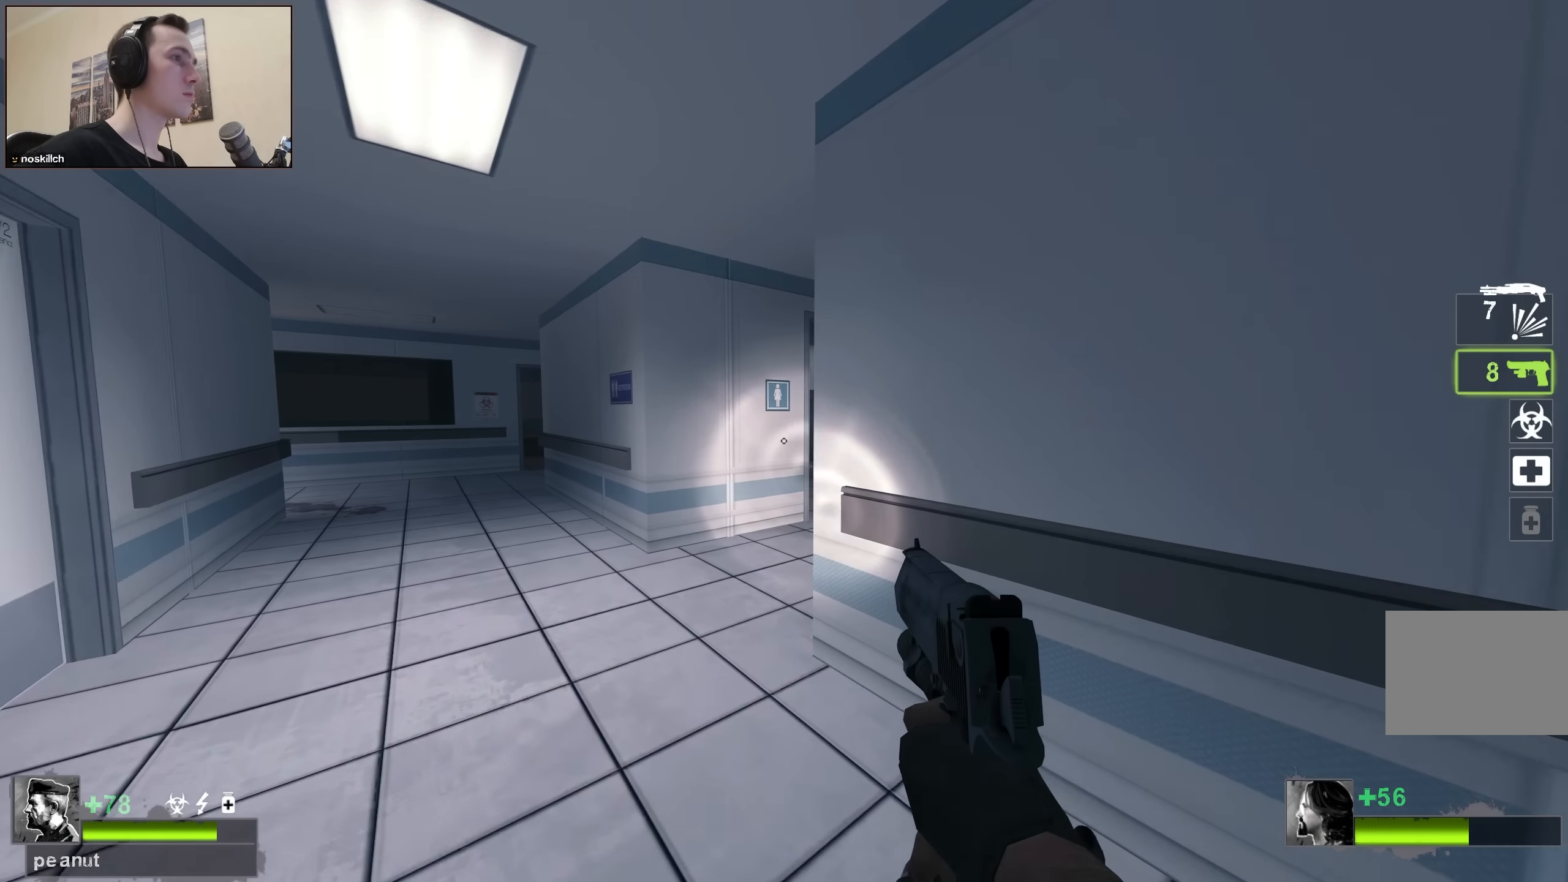
{"keys": ["d"], "events": [[117, "a", "up"], [267, "a", "down"], [367, "a", "up"], [400, "d", "down"], [400, "w", "up"]]}
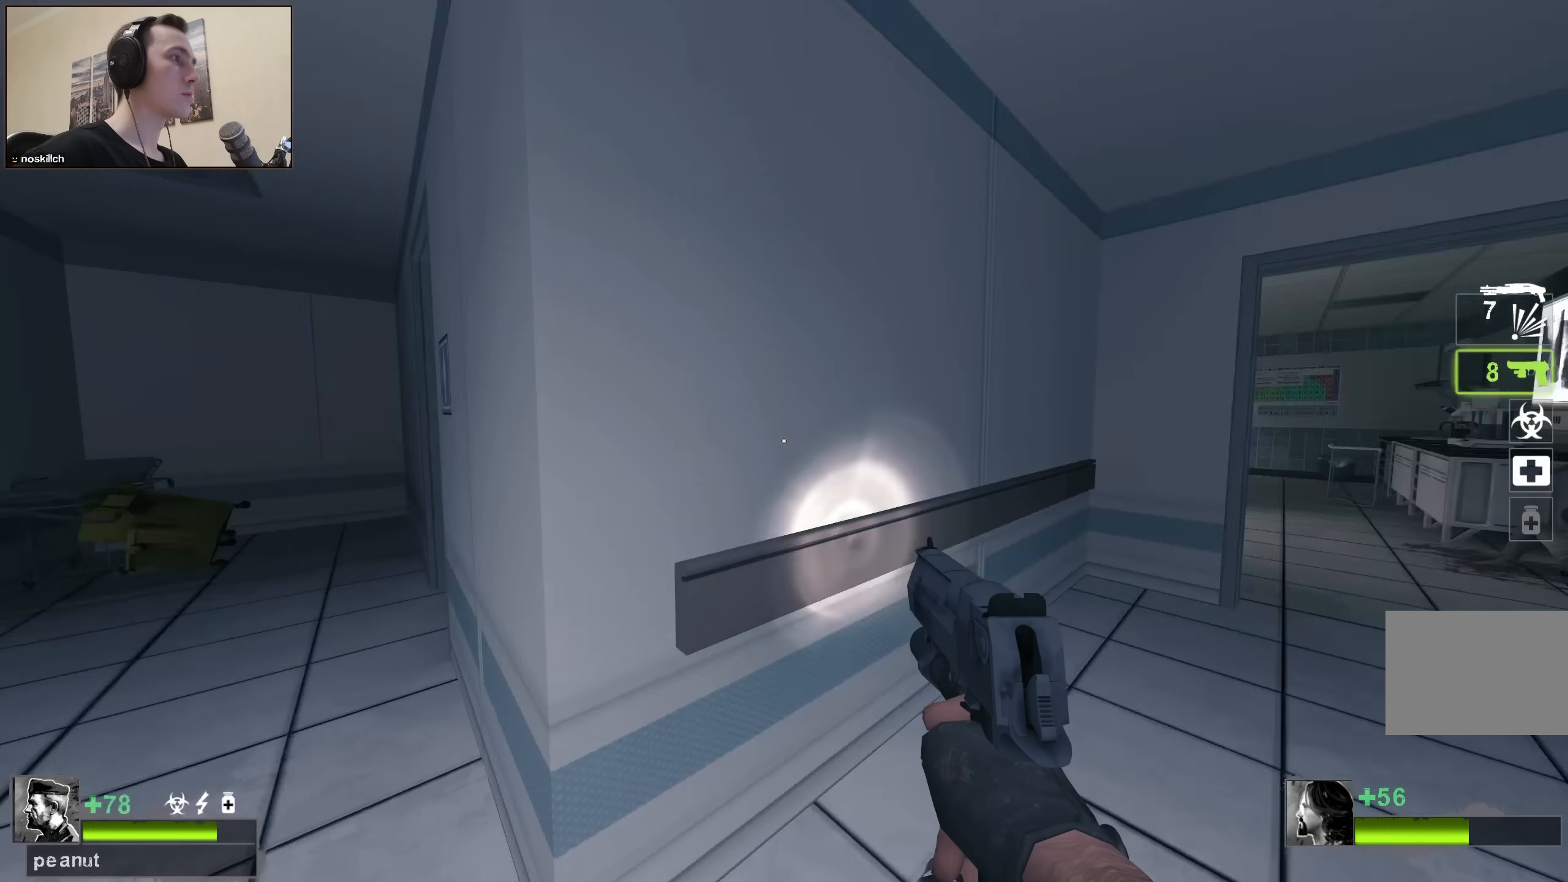
{"keys": ["w"], "events": [[50, "w", "down"], [417, "d", "up"]]}
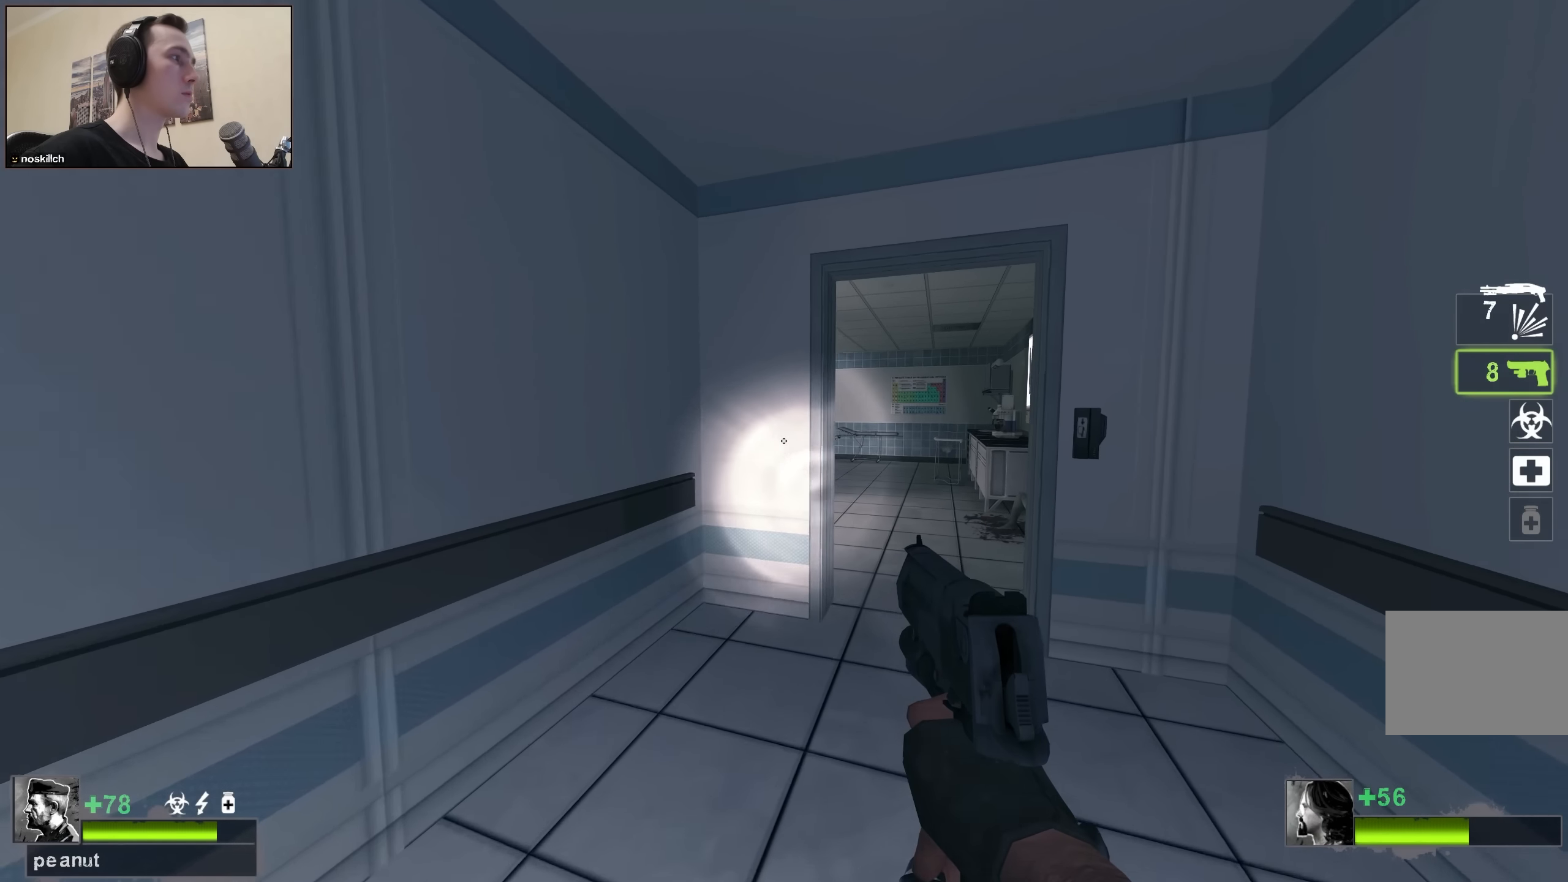
{"keys": ["w"], "events": [[200, "d", "down"], [333, "d", "up"]]}
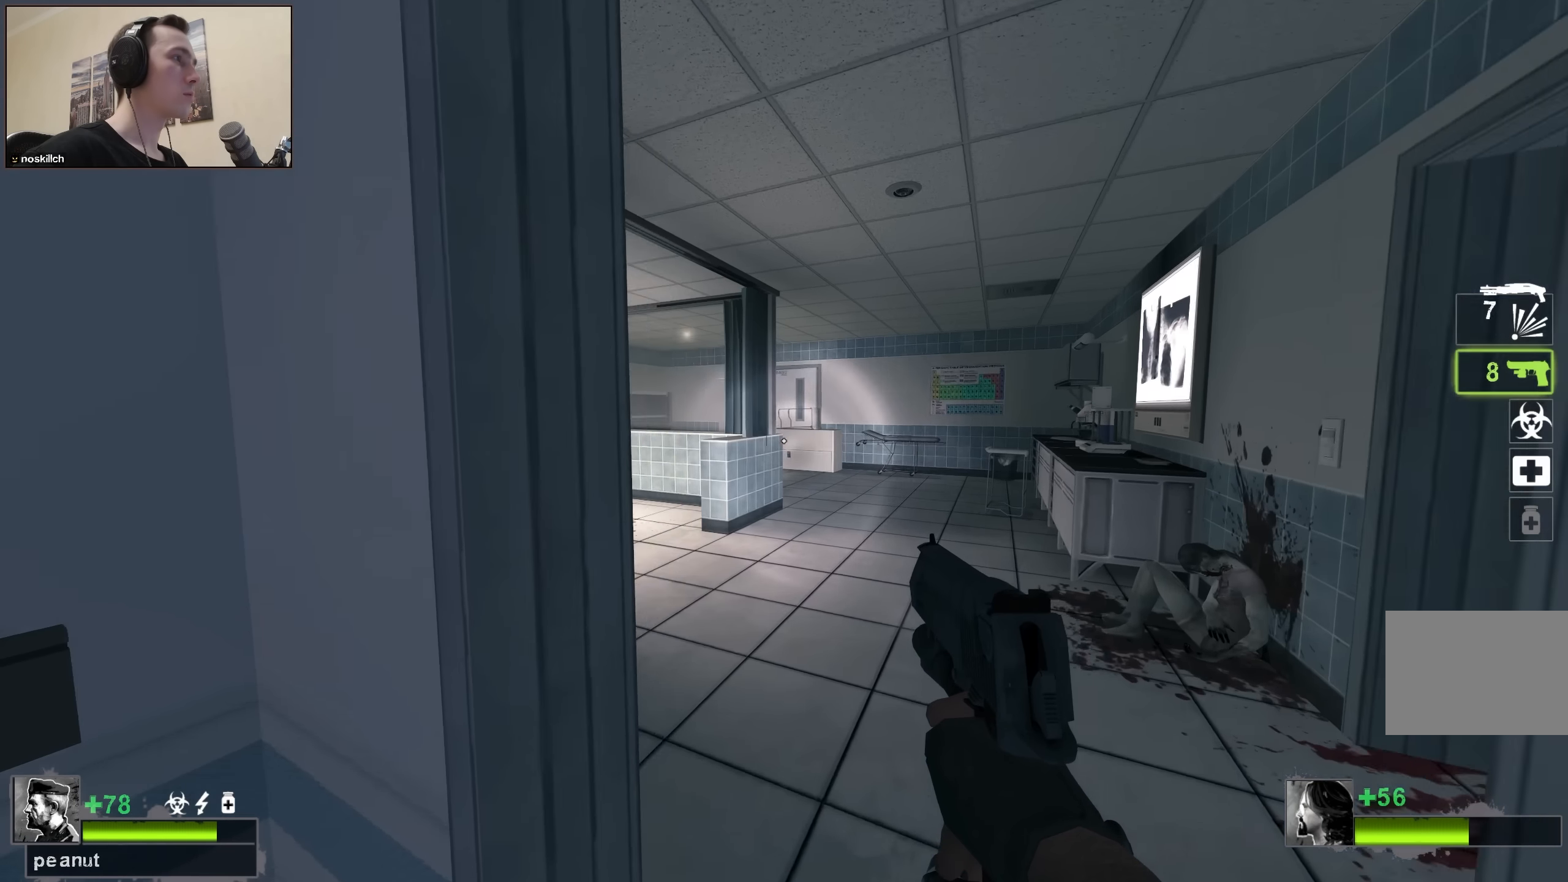
{"keys": ["d"], "events": [[33, "d", "down"], [217, "d", "up"], [400, "d", "down"], [450, "w", "up"]]}
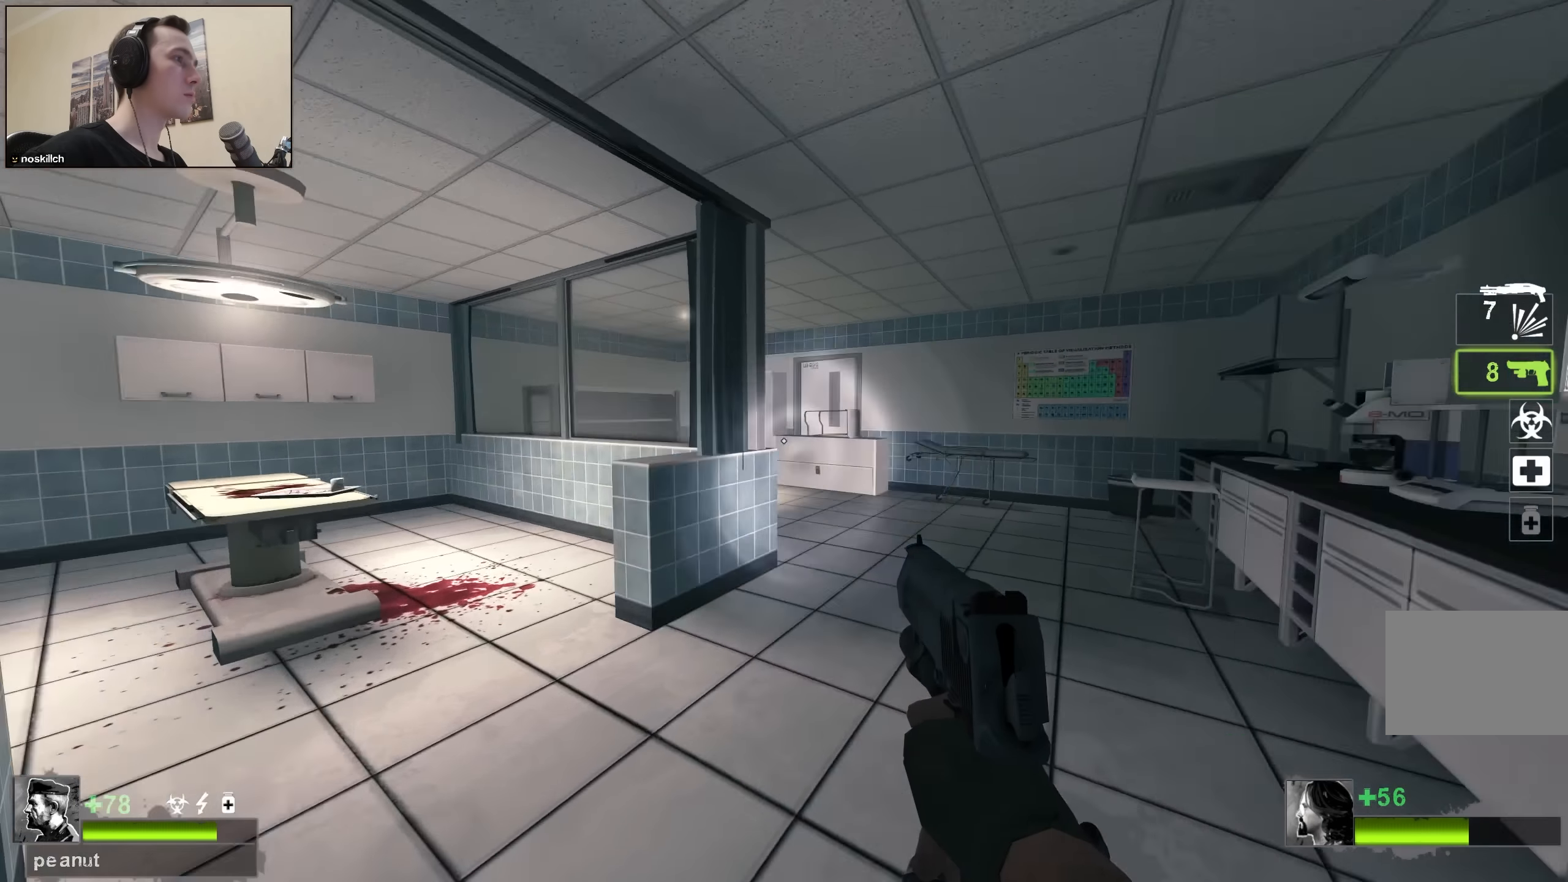
{"keys": ["d"], "events": [[233, "w", "down"], [383, "w", "up"]]}
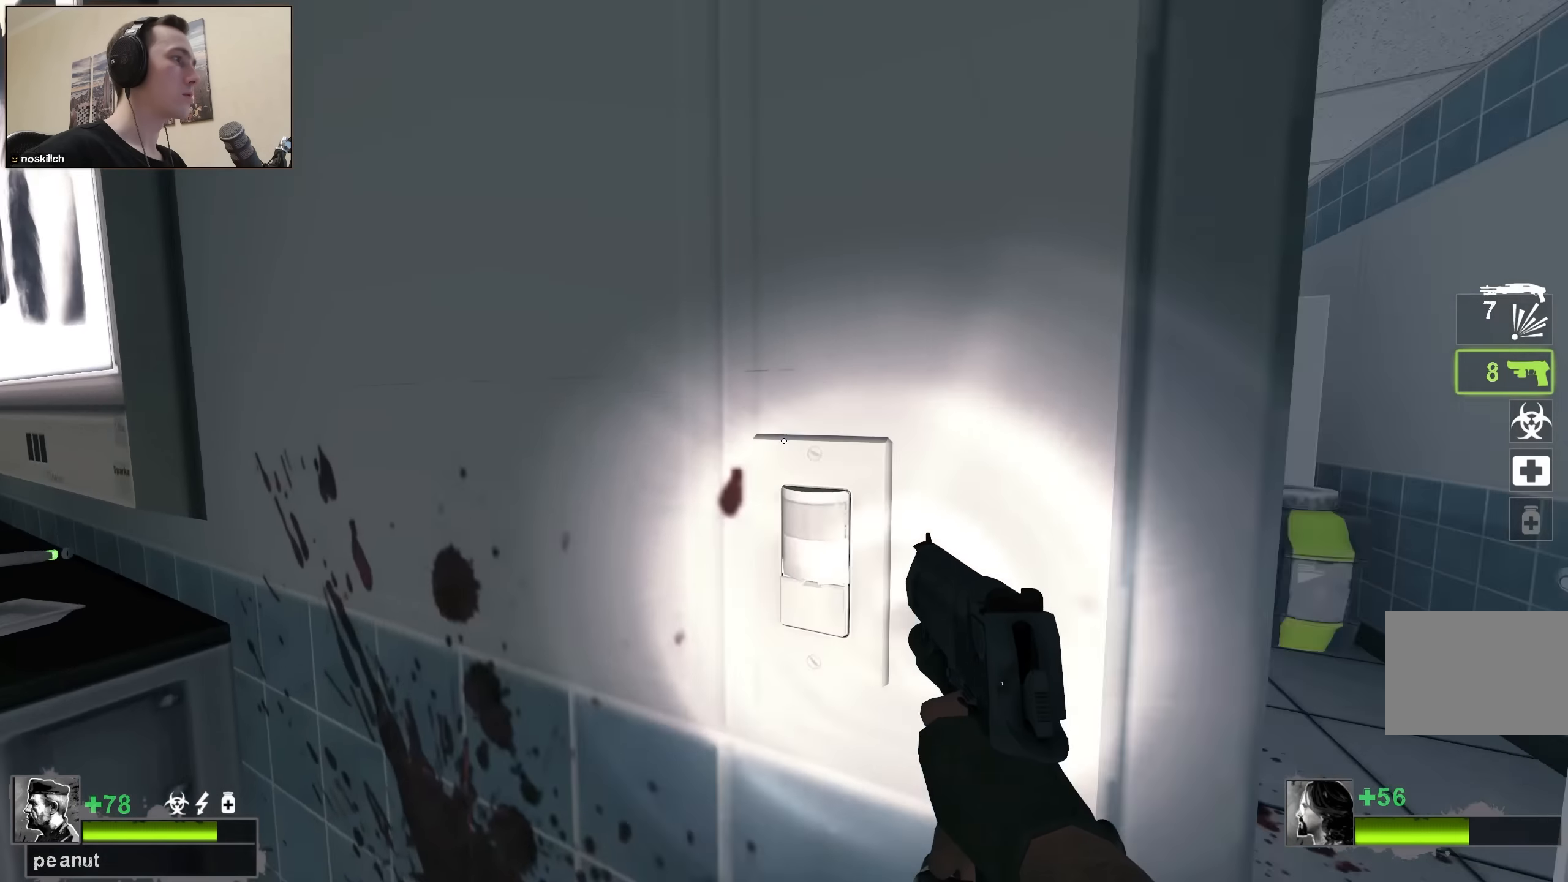
{"keys": ["w"], "events": [[200, "w", "down"], [250, "d", "up"]]}
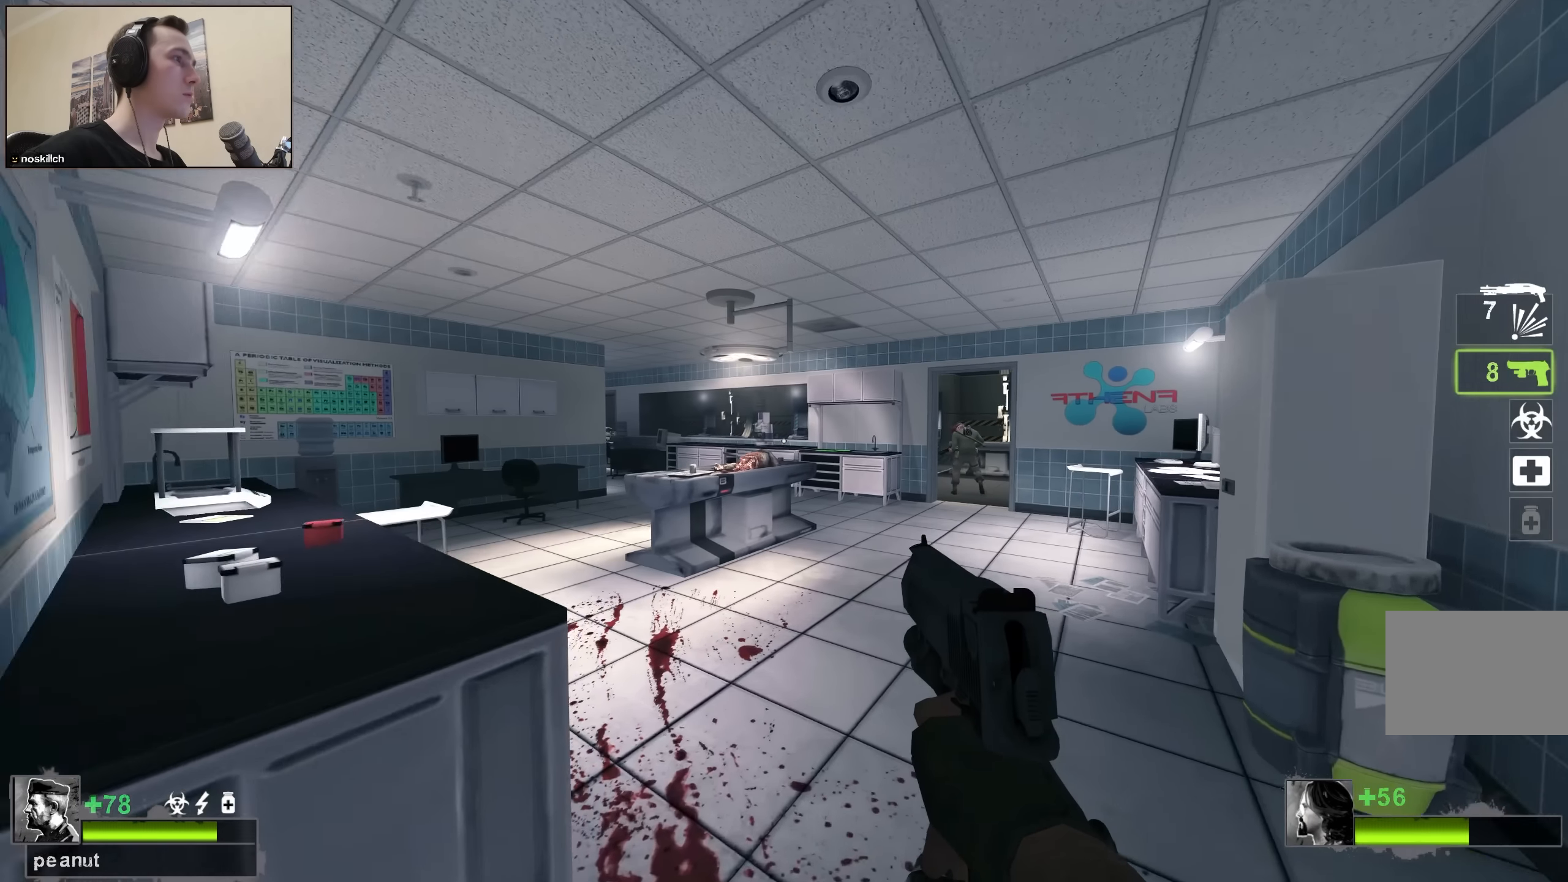
{"keys": ["d", "w"], "events": [[33, "d", "down"], [267, "d", "up"], [400, "d", "down"]]}
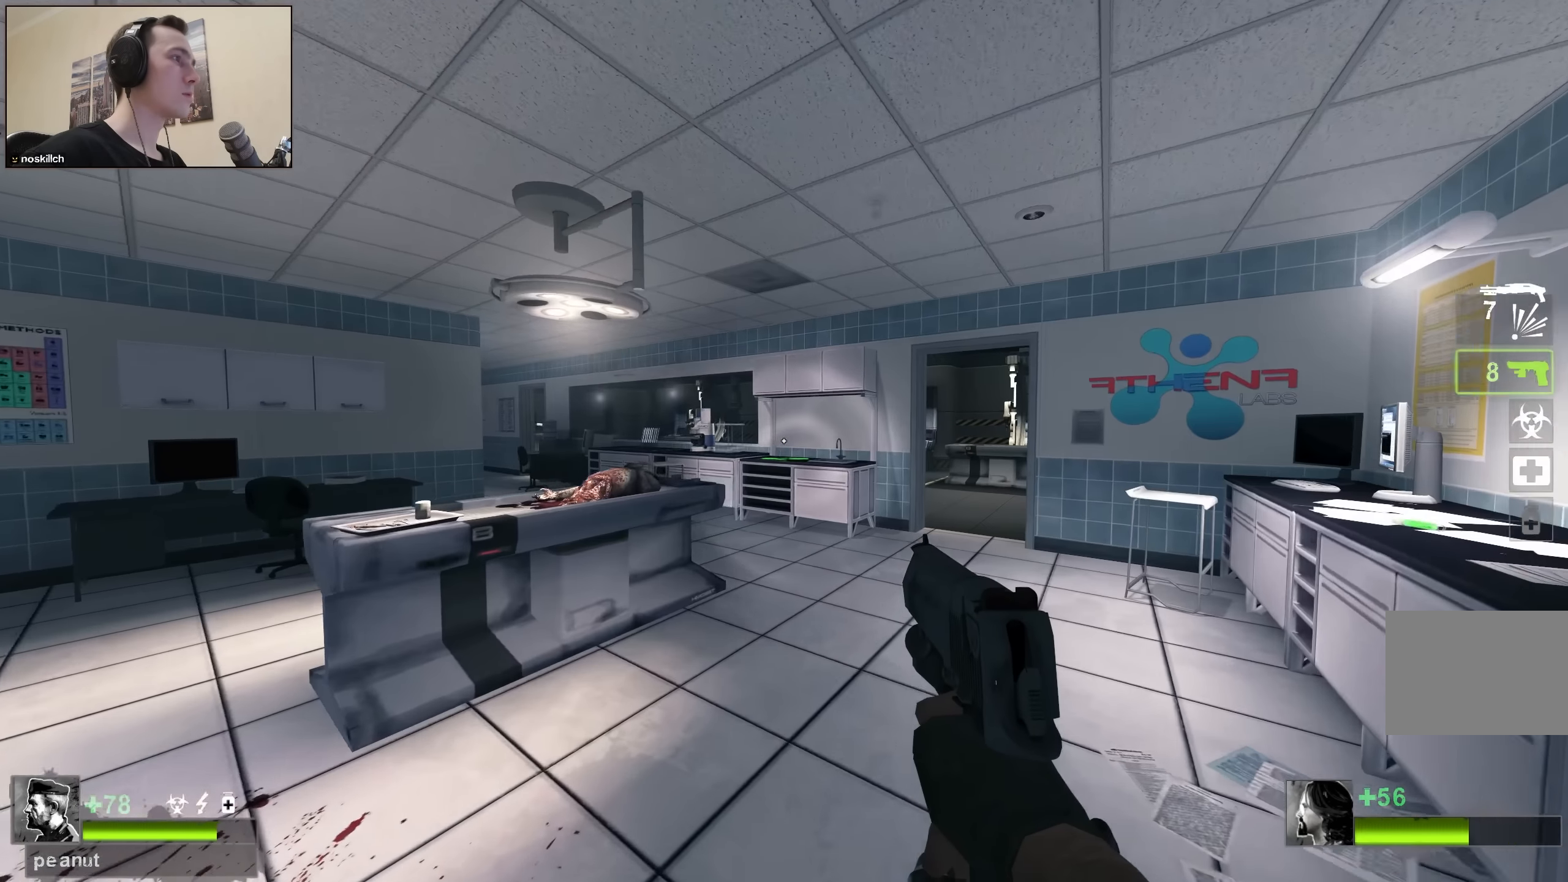
{"keys": ["w"], "events": [[417, "d", "up"]]}
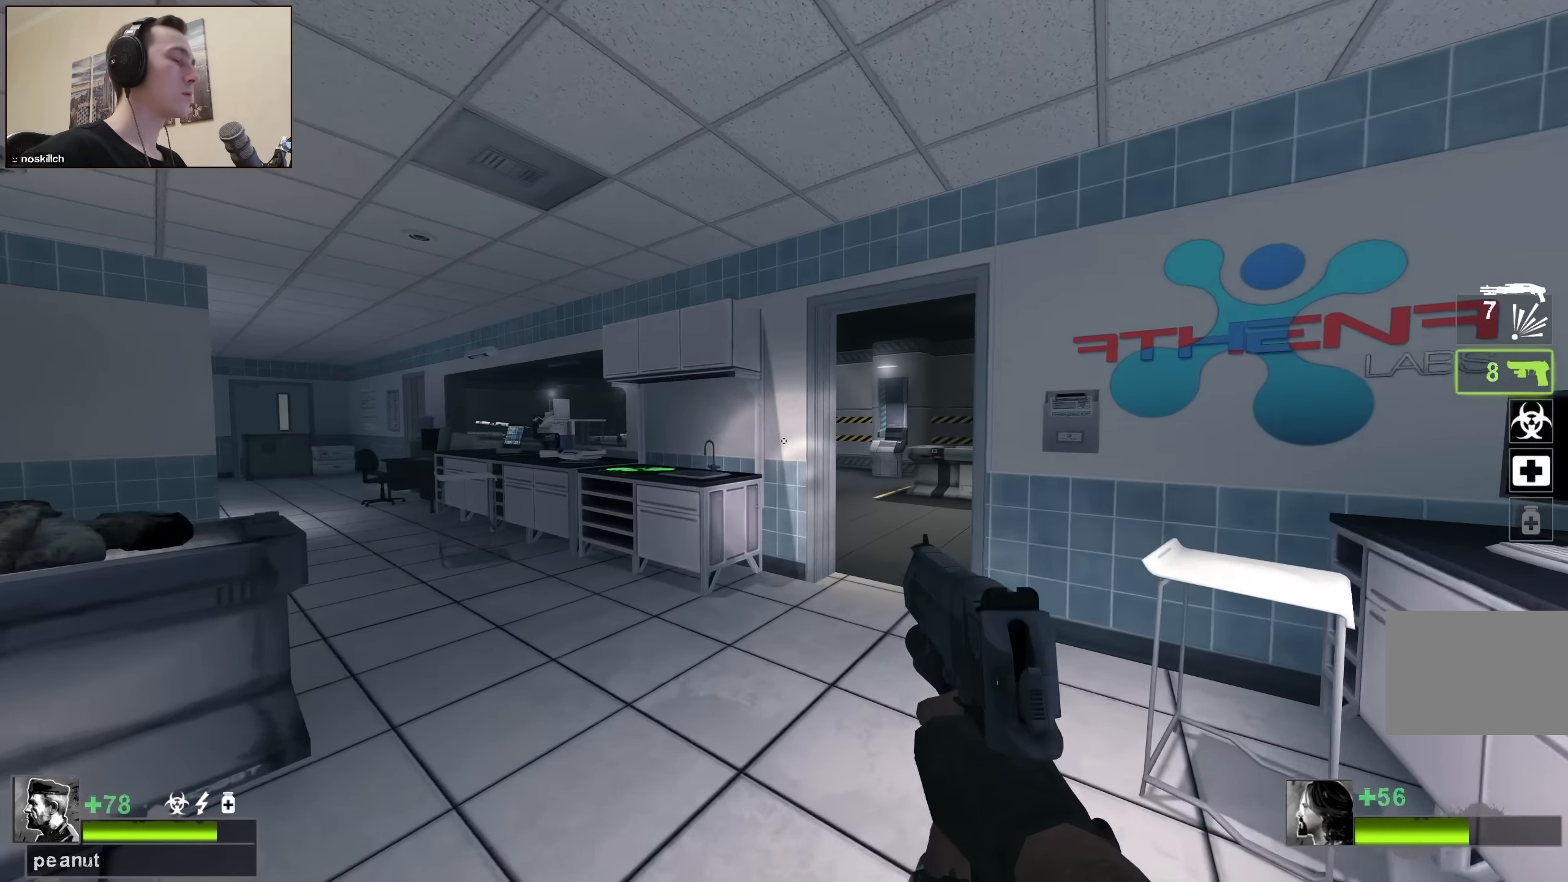
{"keys": ["w"], "events": []}
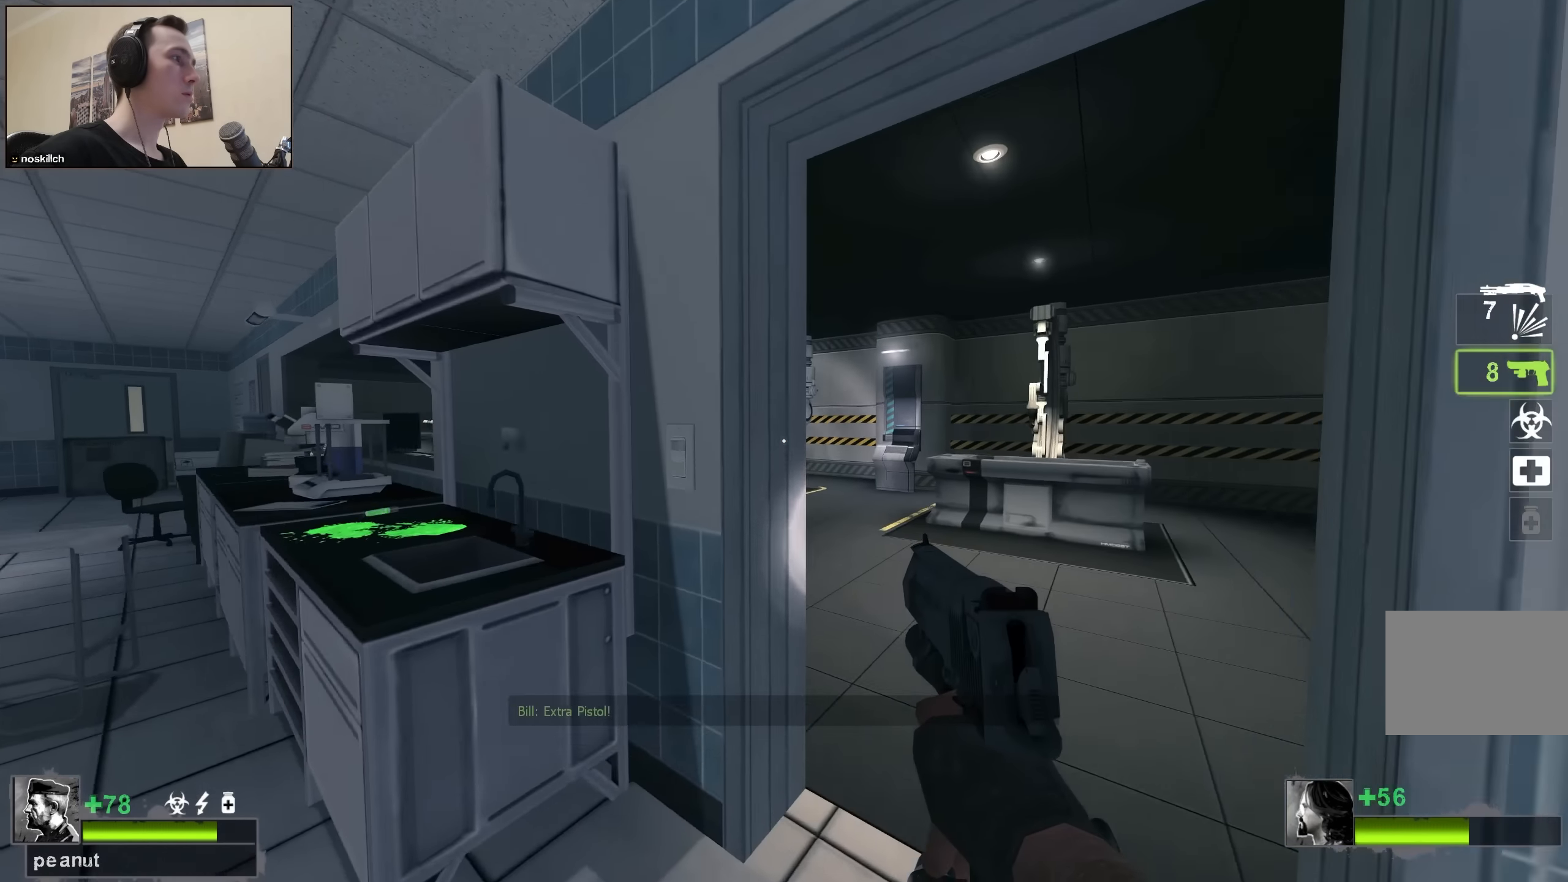
{"keys": ["w"], "events": [[33, "d", "down"], [367, "d", "up"], [400, "a", "down"], [500, "a", "up"]]}
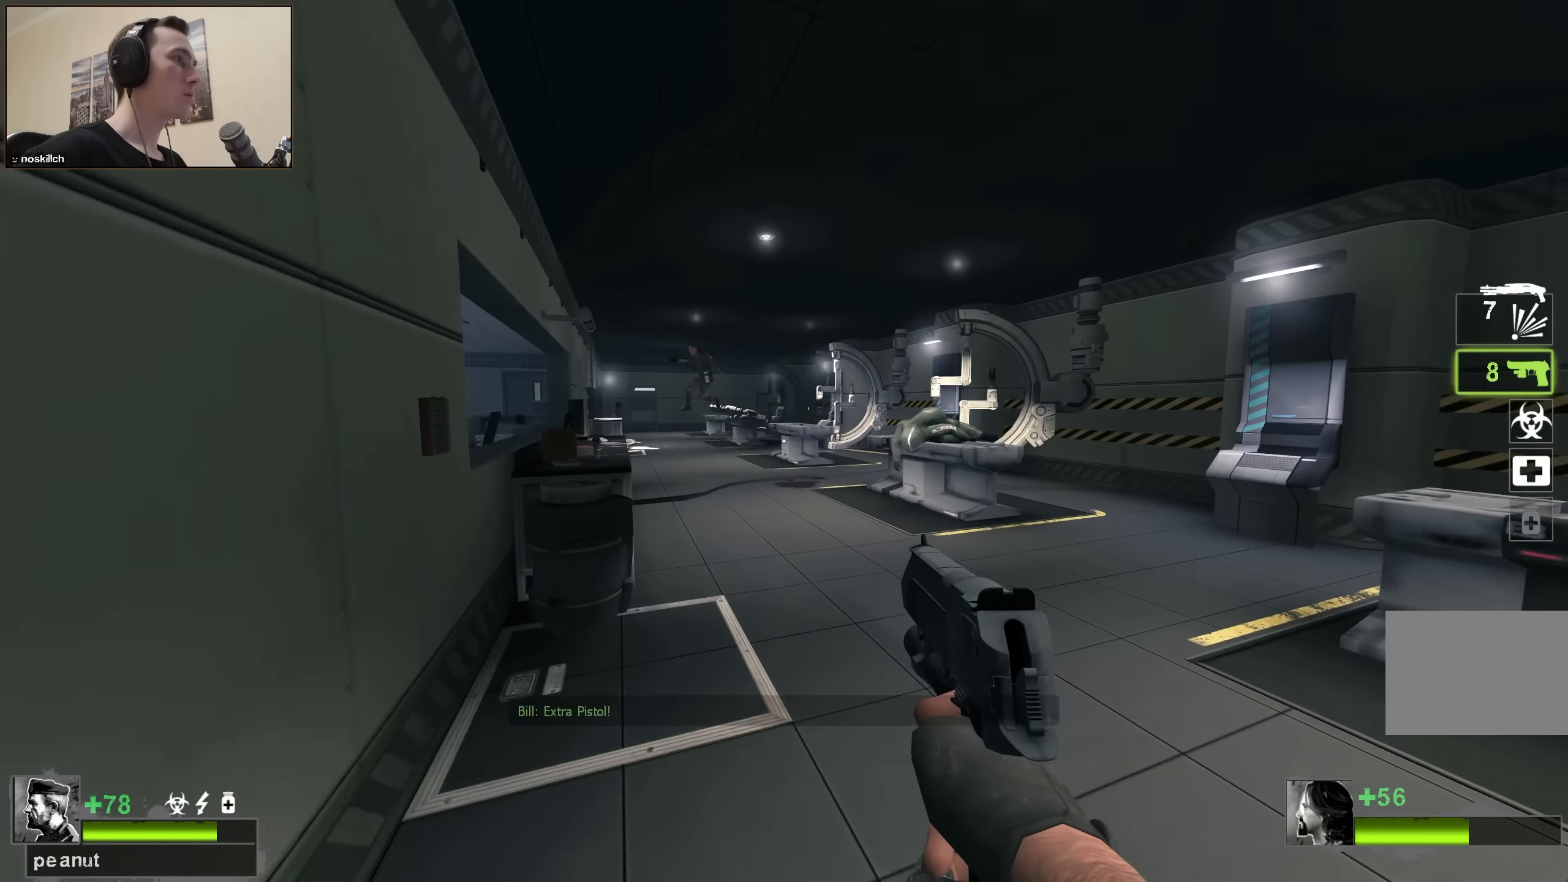
{"keys": ["space", "w"], "events": [[467, "space", "down"]]}
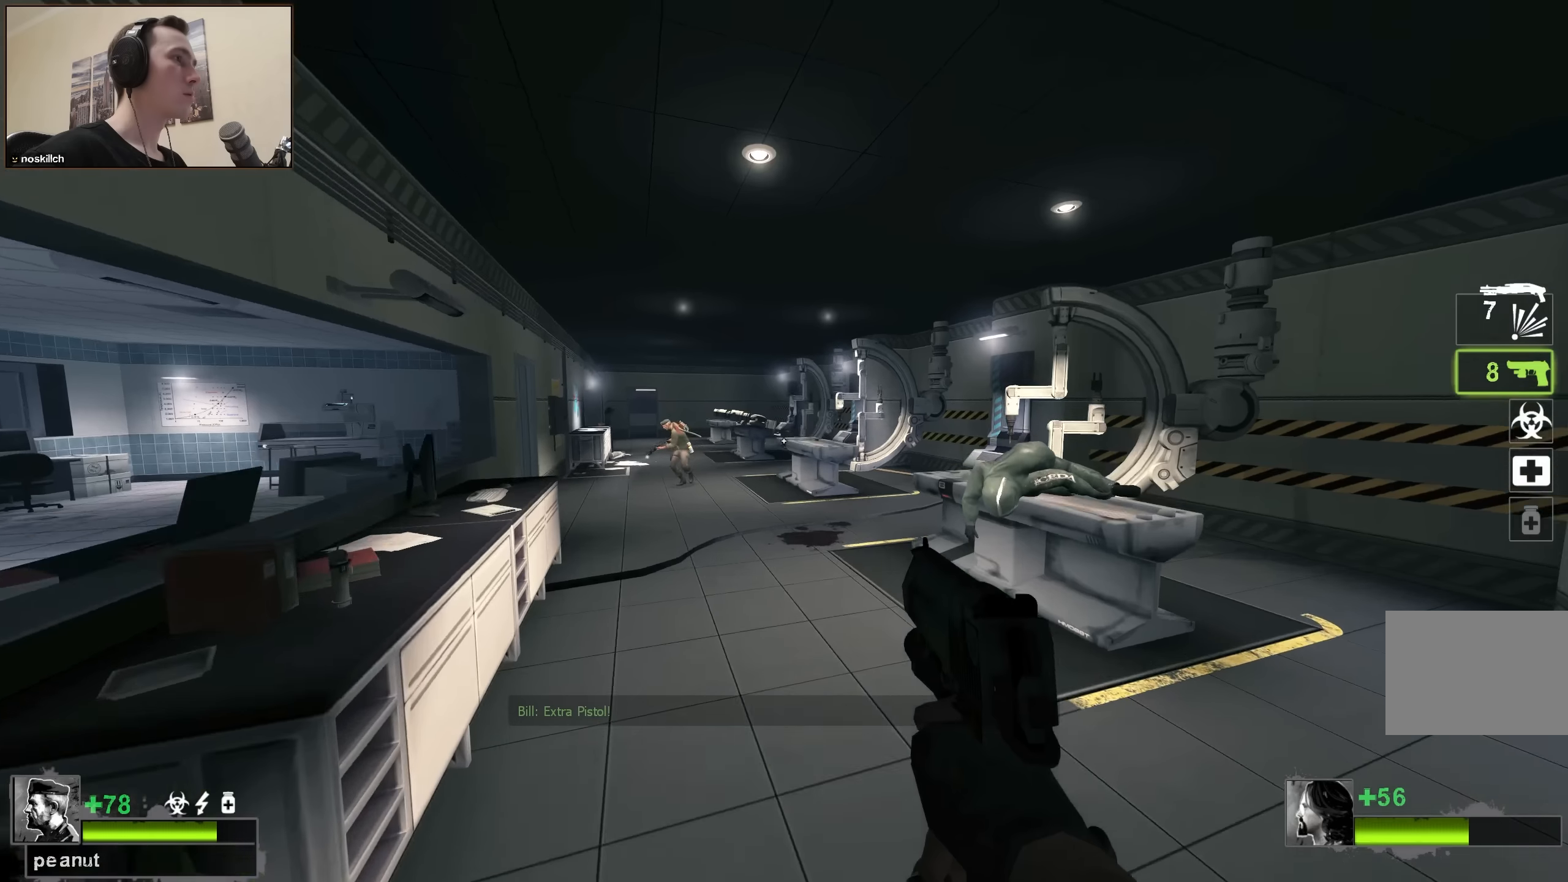
{"keys": ["a"], "events": [[17, "a", "down"], [67, "w", "up"], [167, "space", "up"]]}
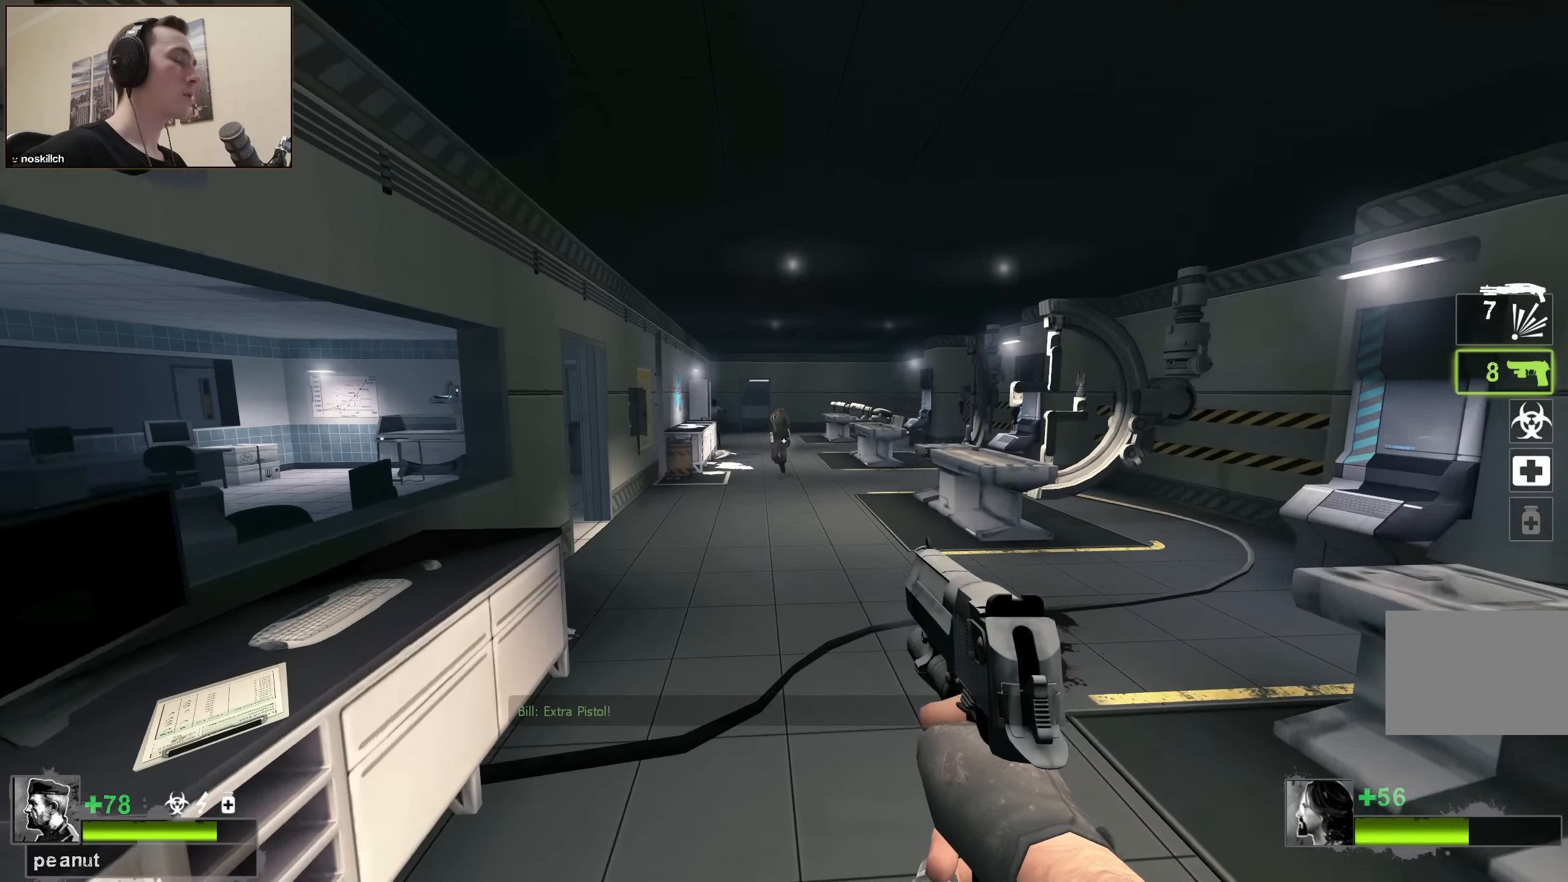
{"keys": ["d"], "events": [[117, "space", "down"], [267, "space", "up"], [317, "a", "up"], [317, "d", "down"]]}
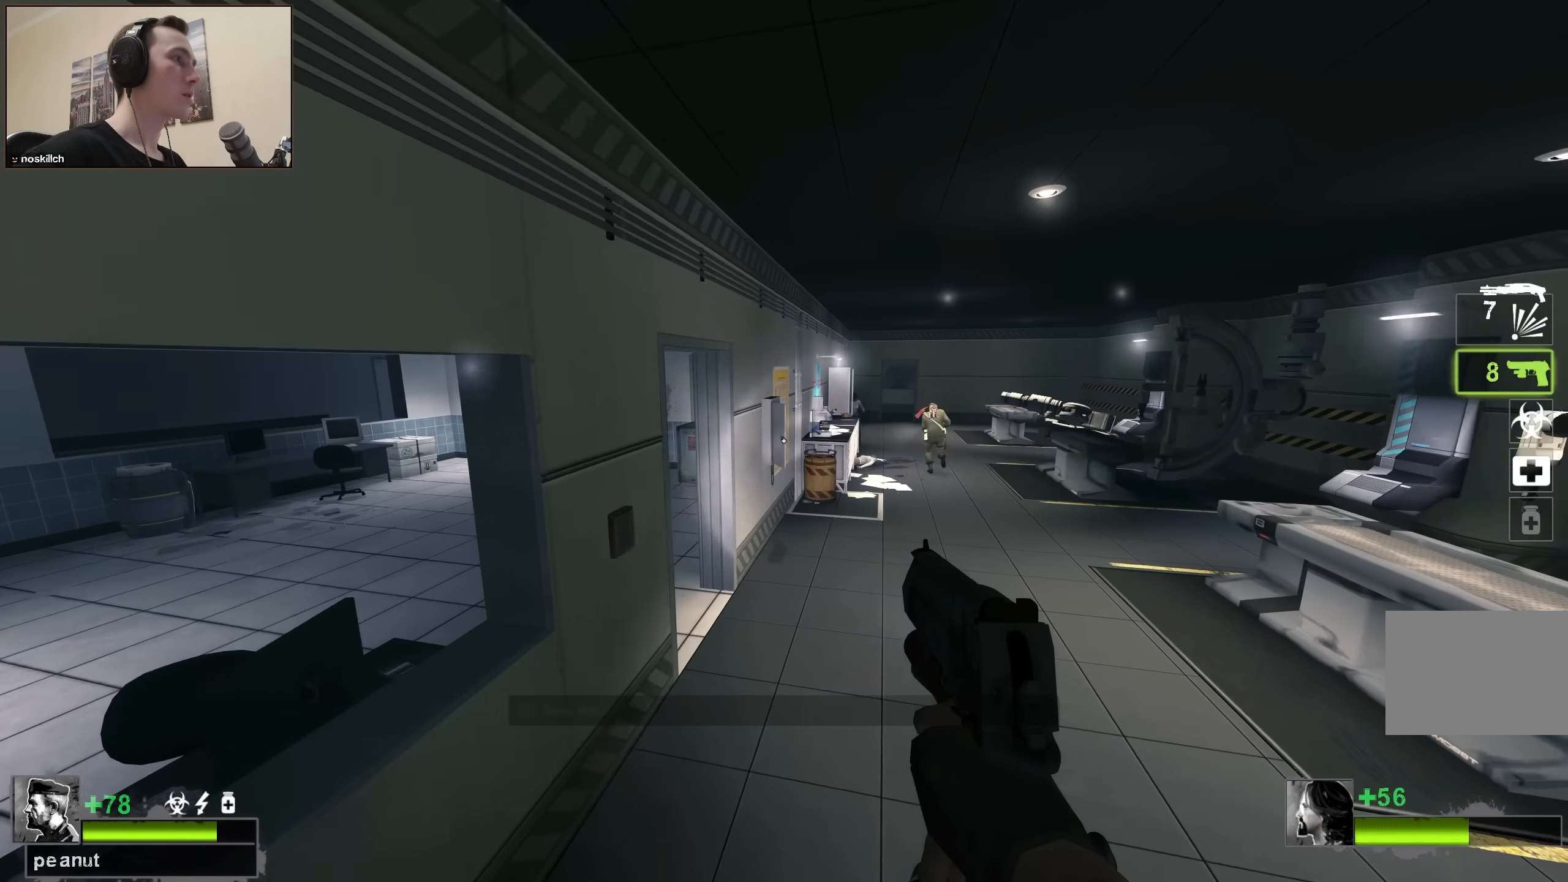
{"keys": ["a"], "events": [[233, "space", "down"], [467, "a", "down"], [467, "d", "up"], [467, "space", "up"]]}
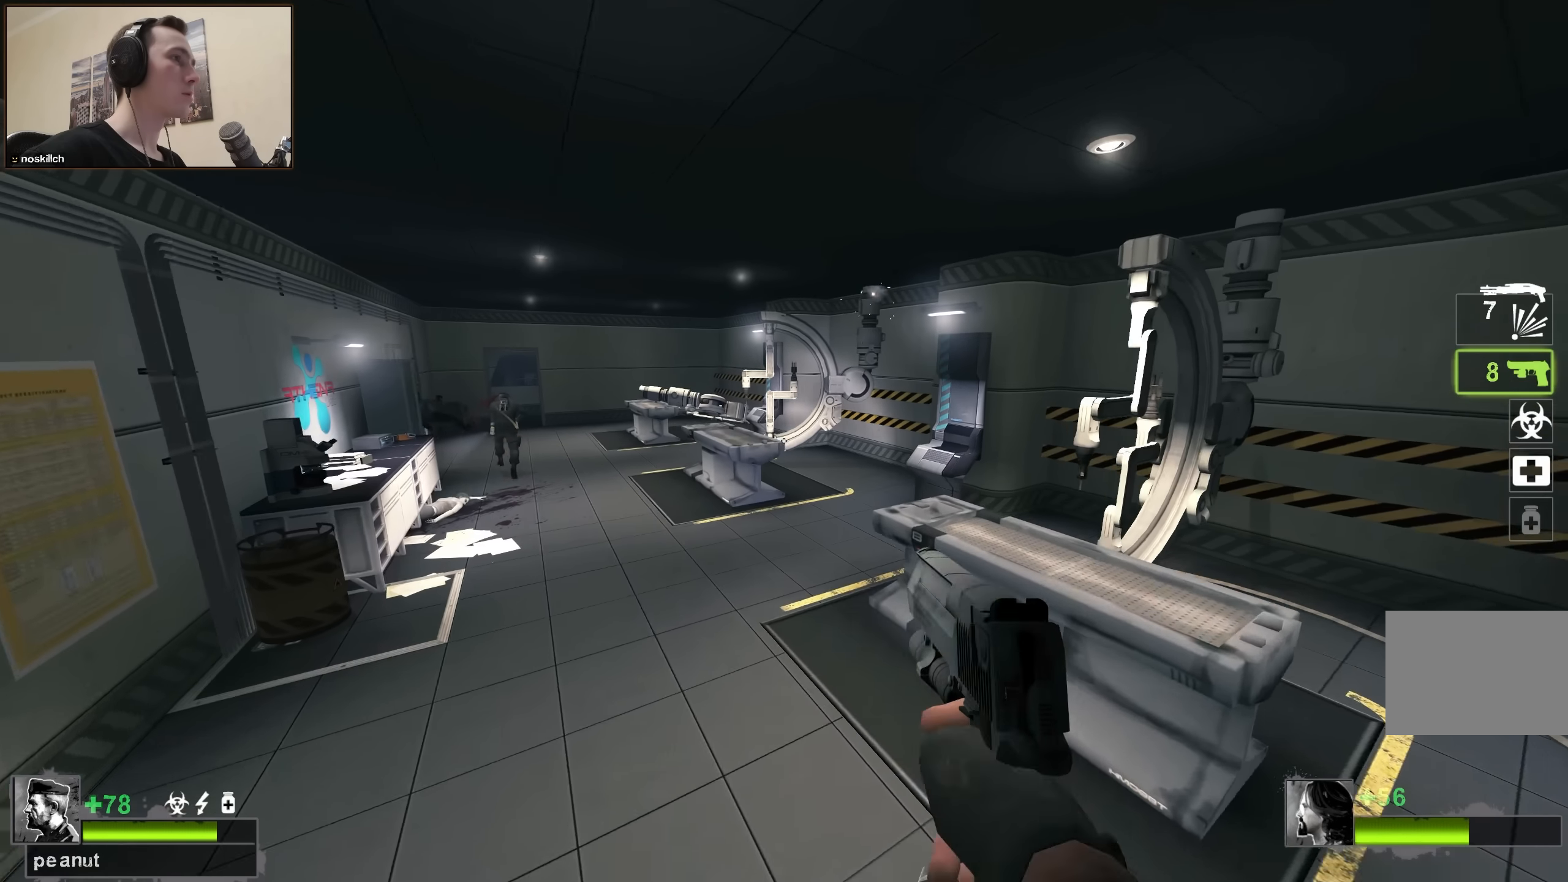
{"keys": ["a", "space"], "events": [[383, "space", "down"]]}
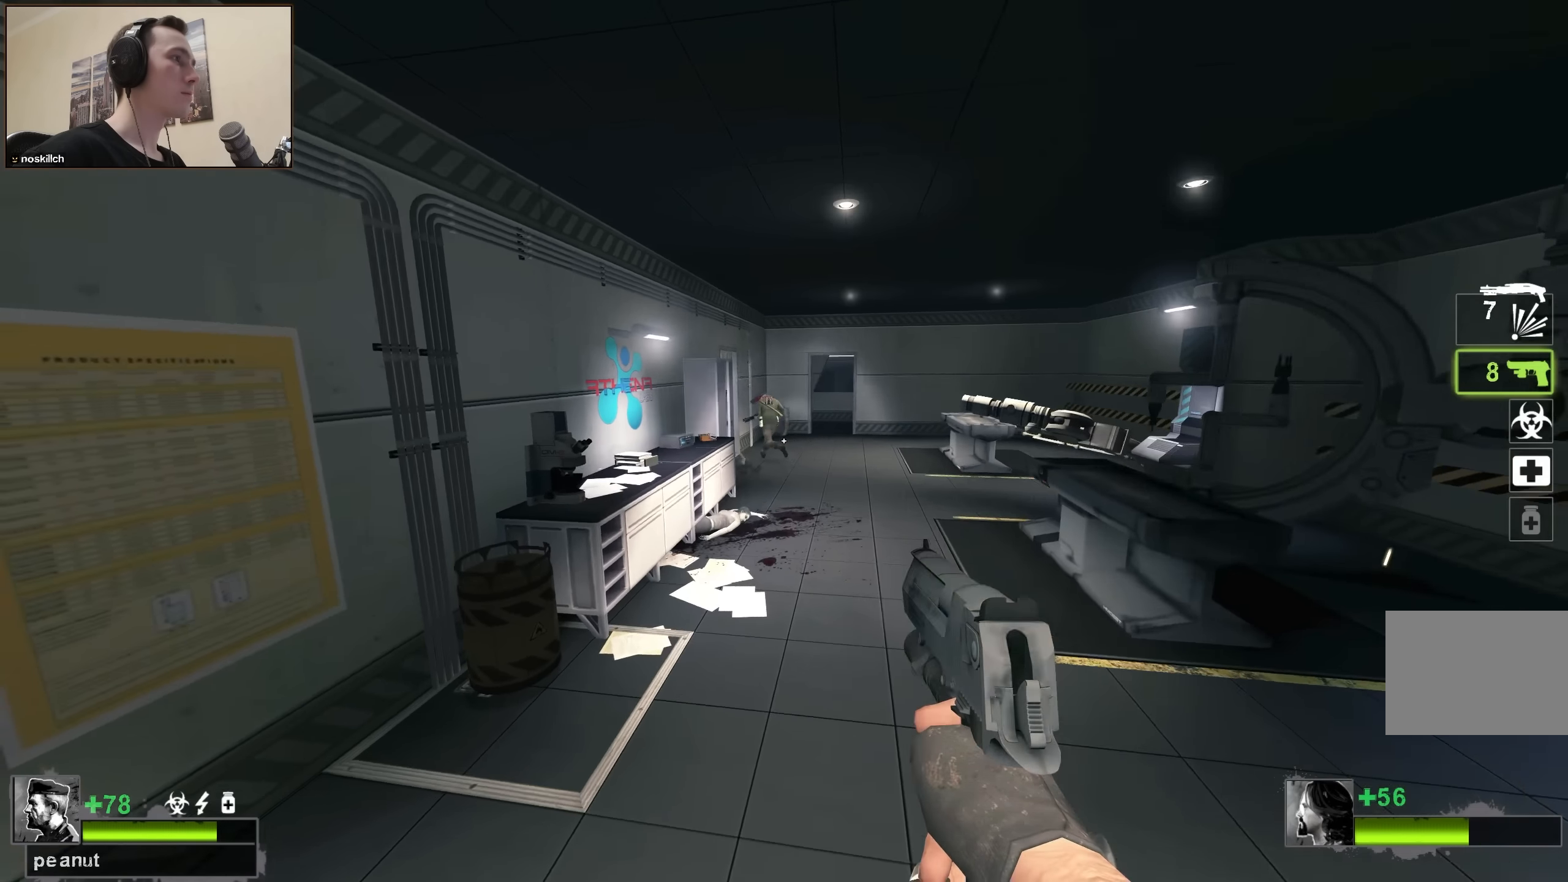
{"keys": ["d", "space"], "events": [[33, "space", "up"], [133, "a", "up"], [133, "d", "down"], [500, "space", "down"]]}
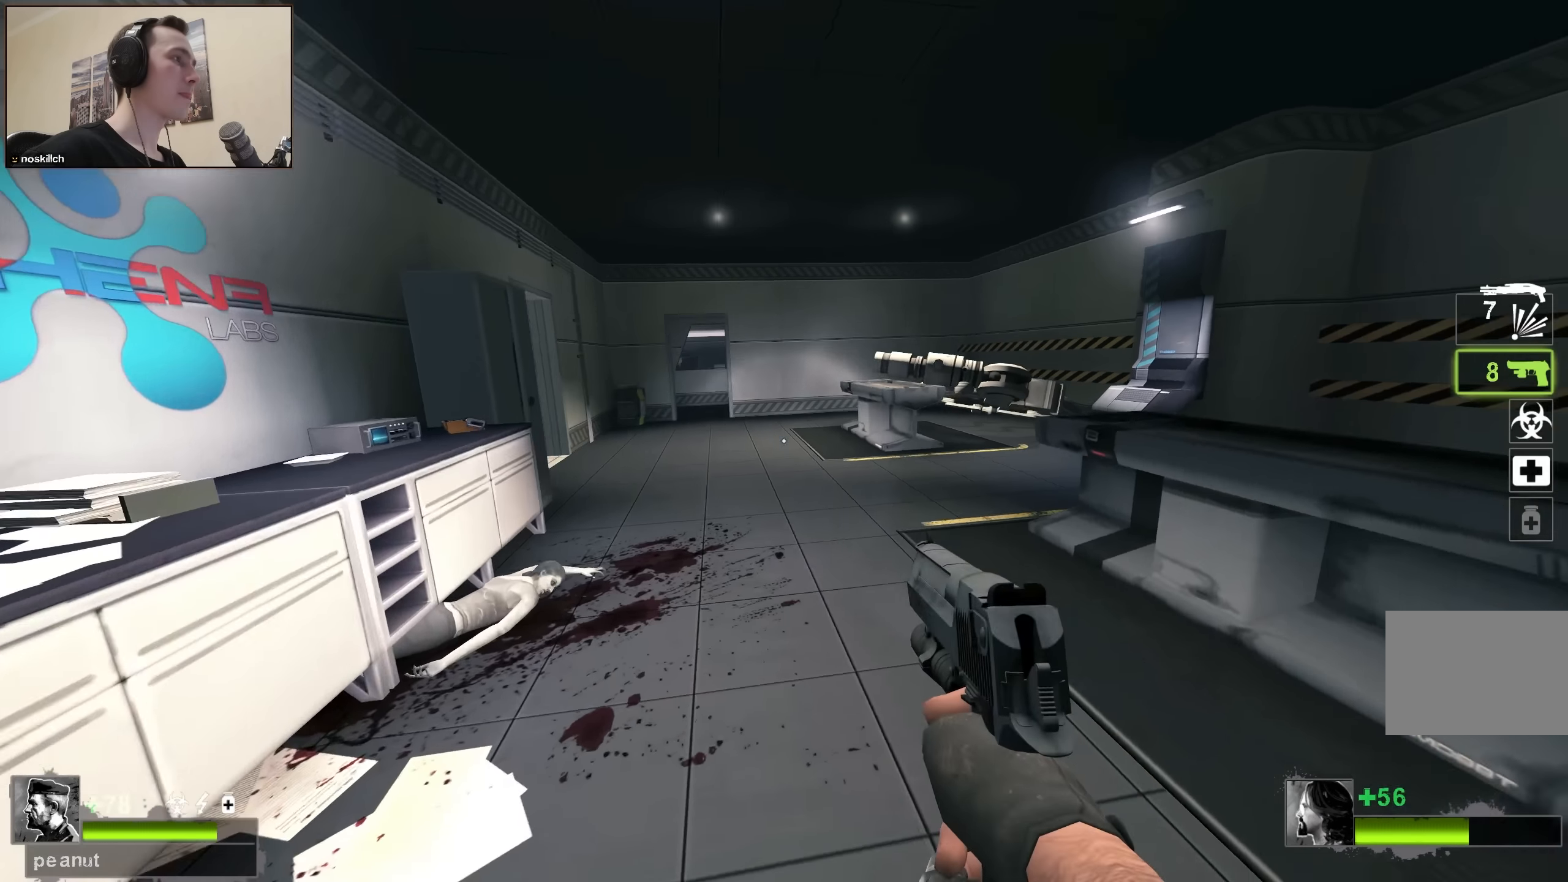
{"keys": ["a"], "events": [[183, "d", "up"], [233, "a", "down"], [233, "space", "up"]]}
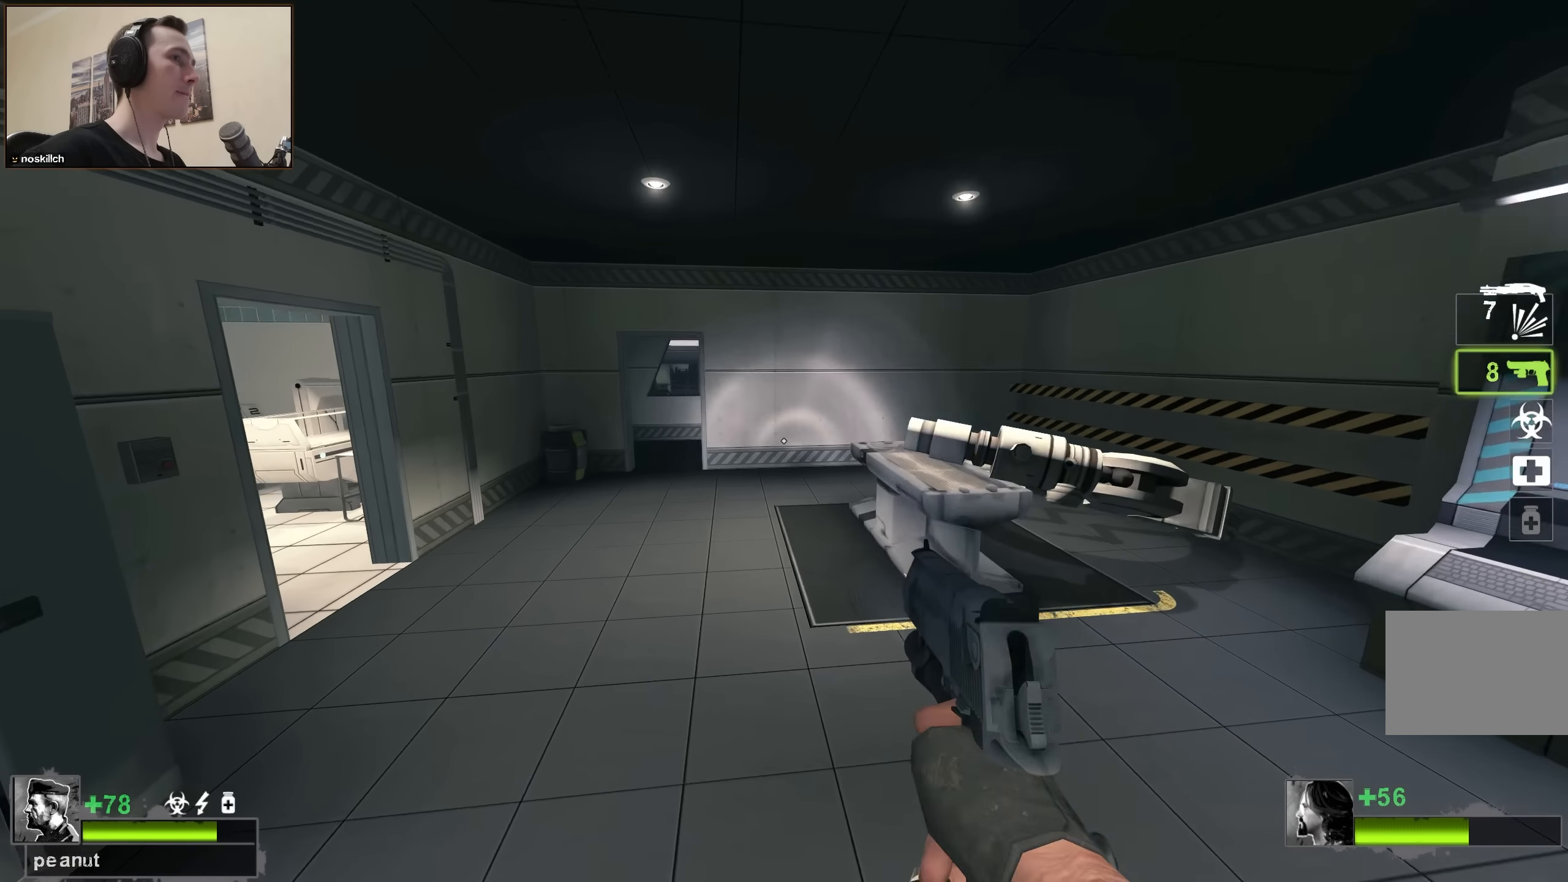
{"keys": [], "events": [[150, "space", "down"], [350, "space", "up"], [483, "a", "up"]]}
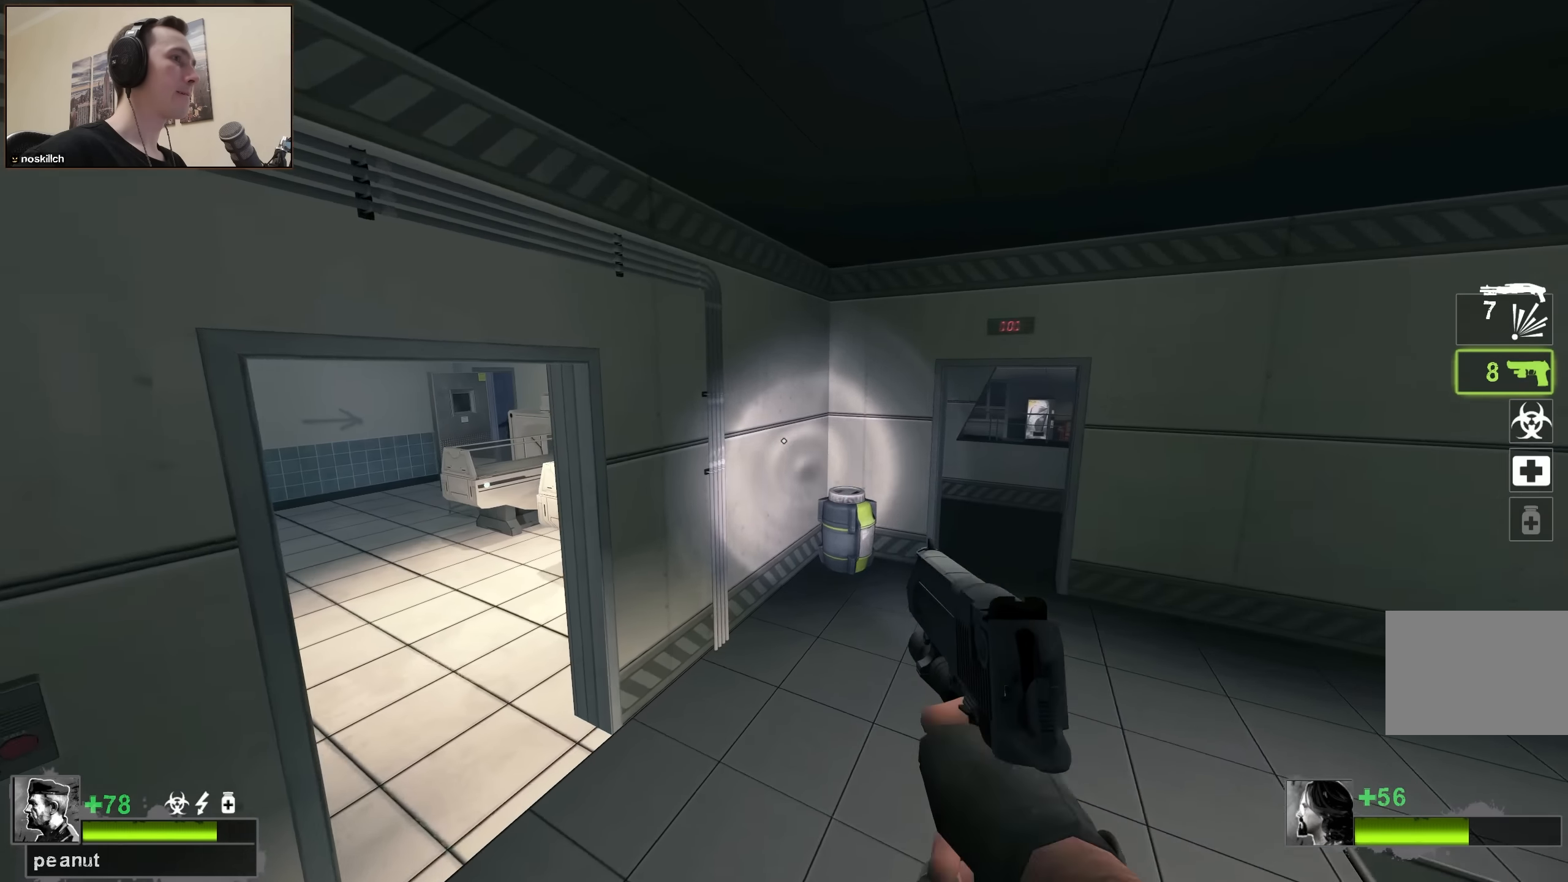
{"keys": ["w"], "events": [[33, "d", "down"], [217, "w", "down"], [317, "d", "up"]]}
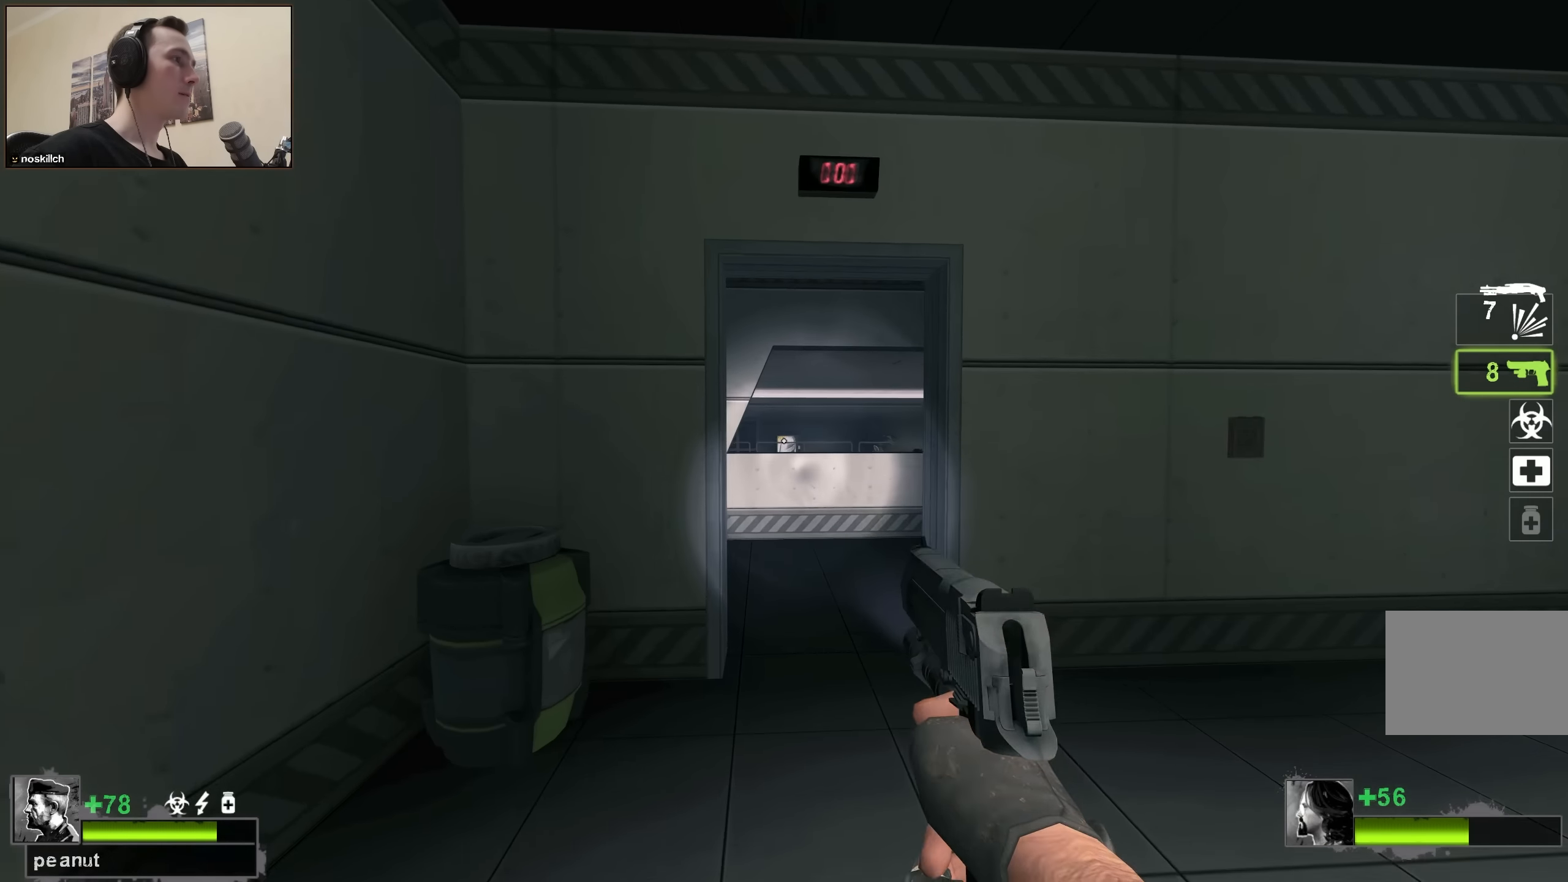
{"keys": ["a", "w"], "events": [[100, "d", "down"], [233, "d", "up"], [383, "a", "down"]]}
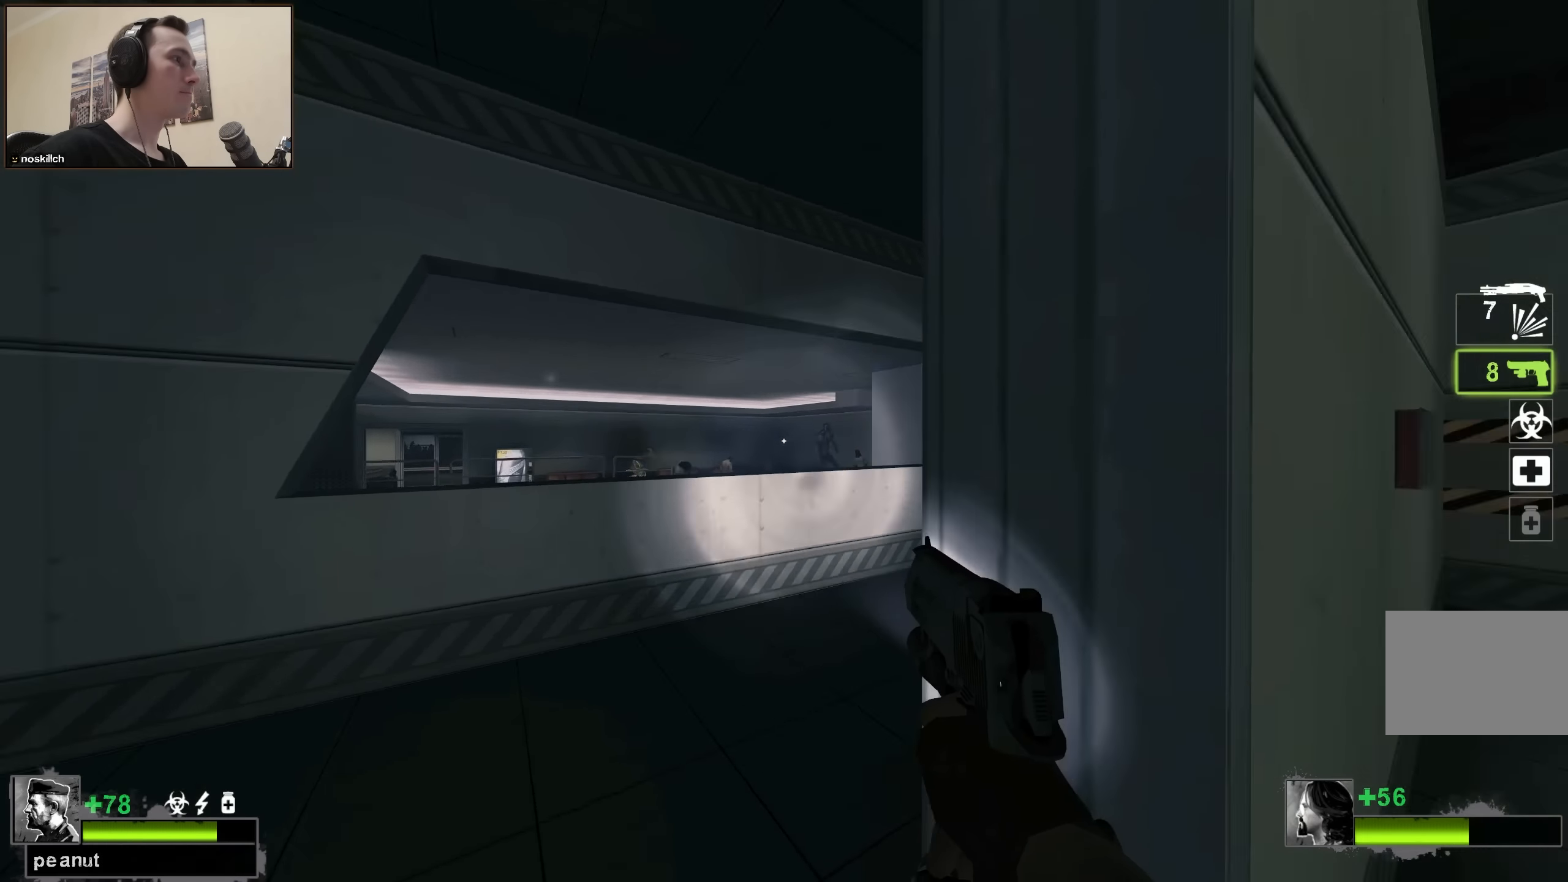
{"keys": ["ctrl"], "events": [[100, "ctrl", "down"], [100, "w", "up"], [200, "a", "up"], [250, "d", "down"], [433, "d", "up"]]}
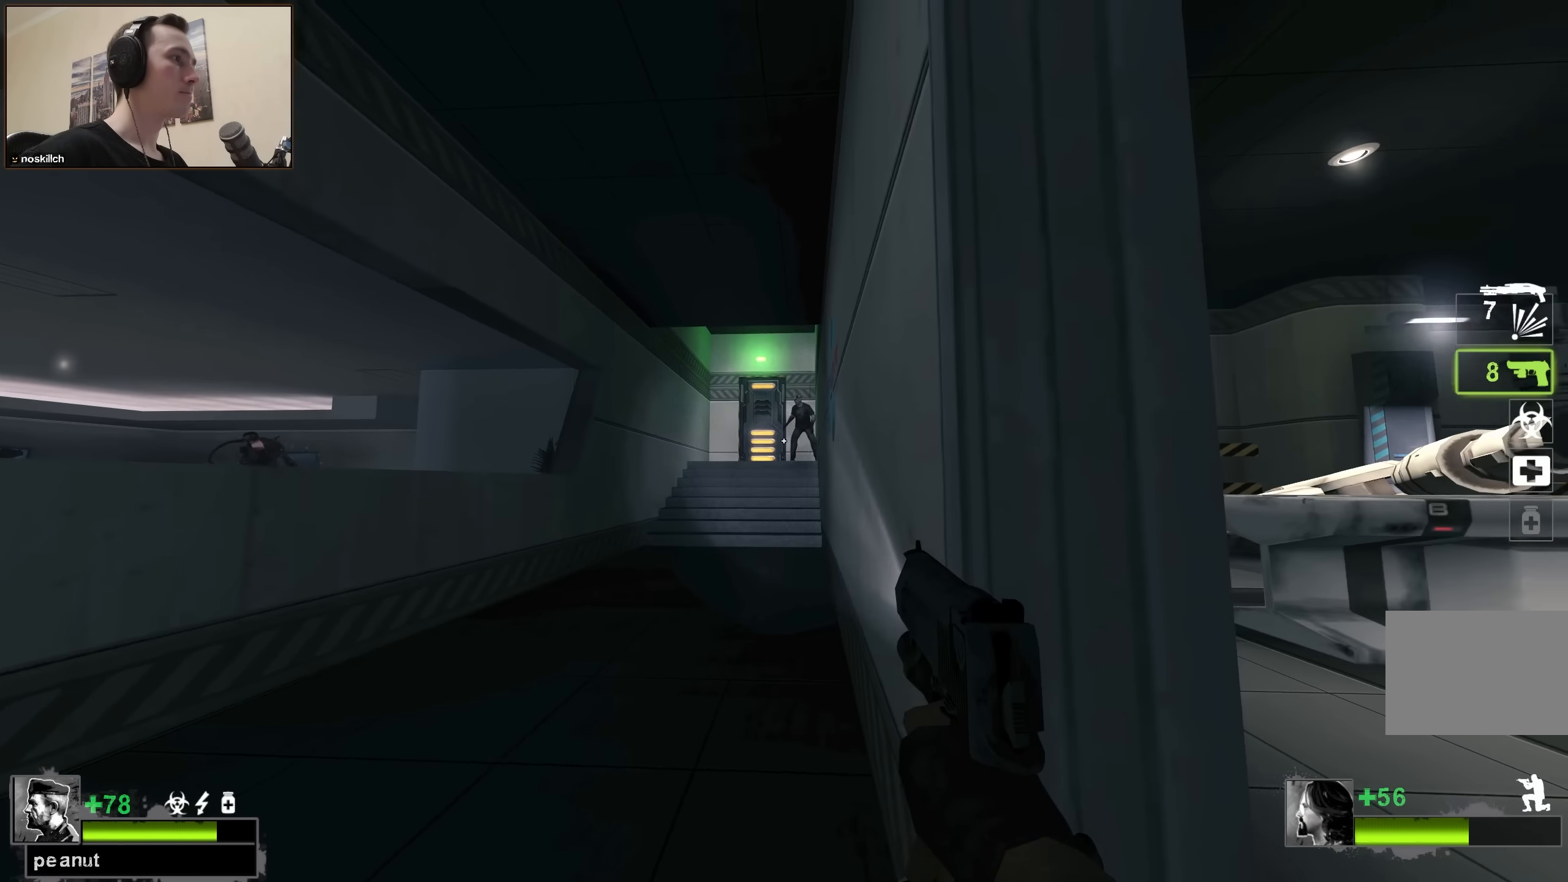
{"keys": [], "events": [[33, "d", "down"], [167, "d", "up"], [317, "ctrl", "up"]]}
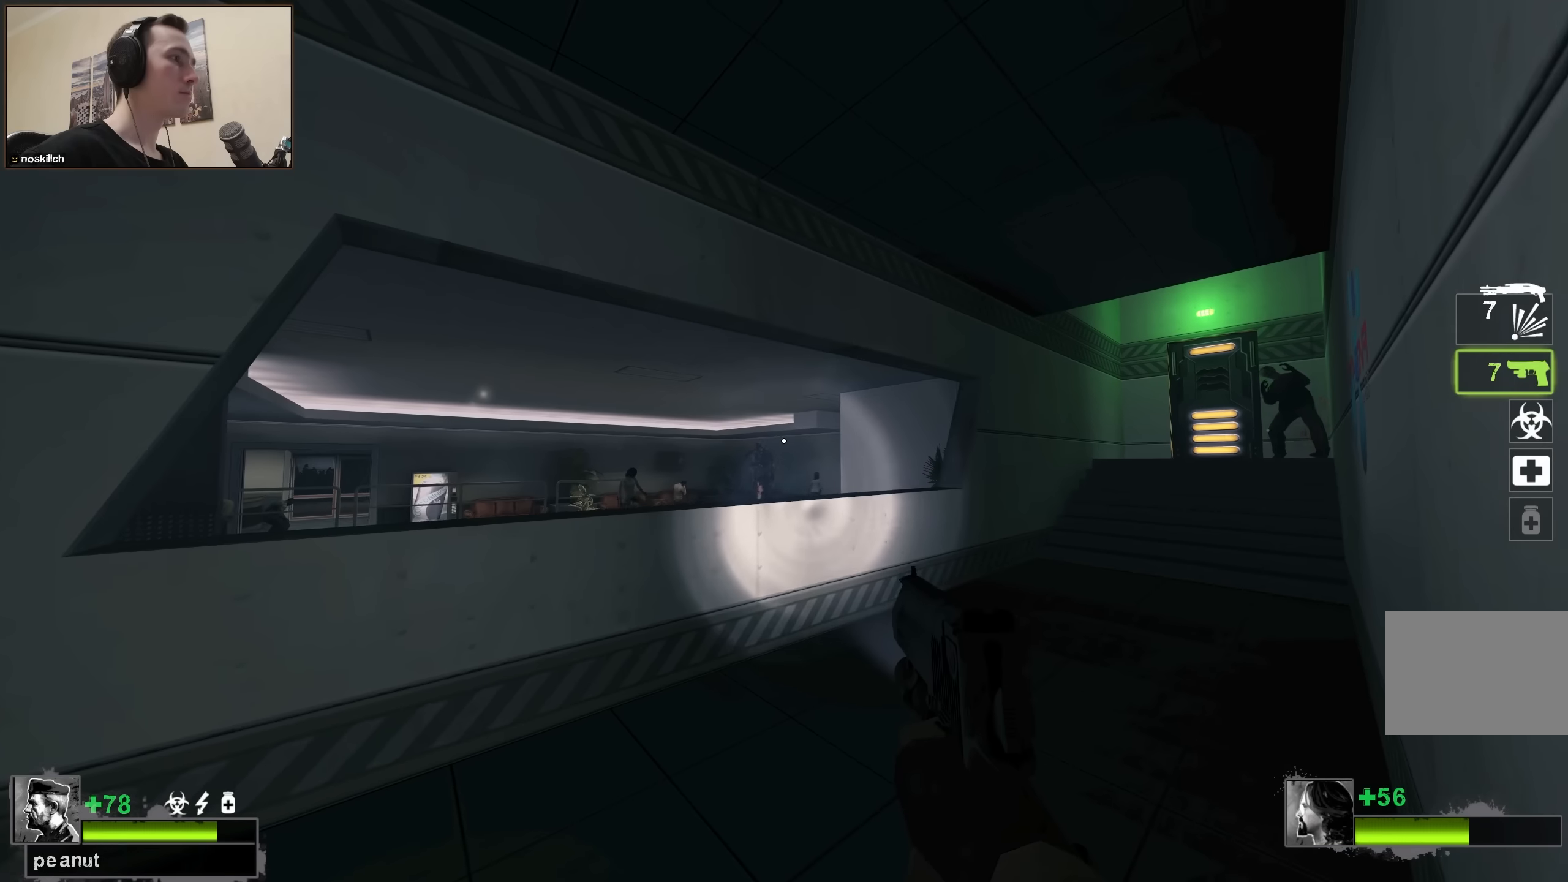
{"keys": ["ctrl"], "events": [[133, "ctrl", "down"]]}